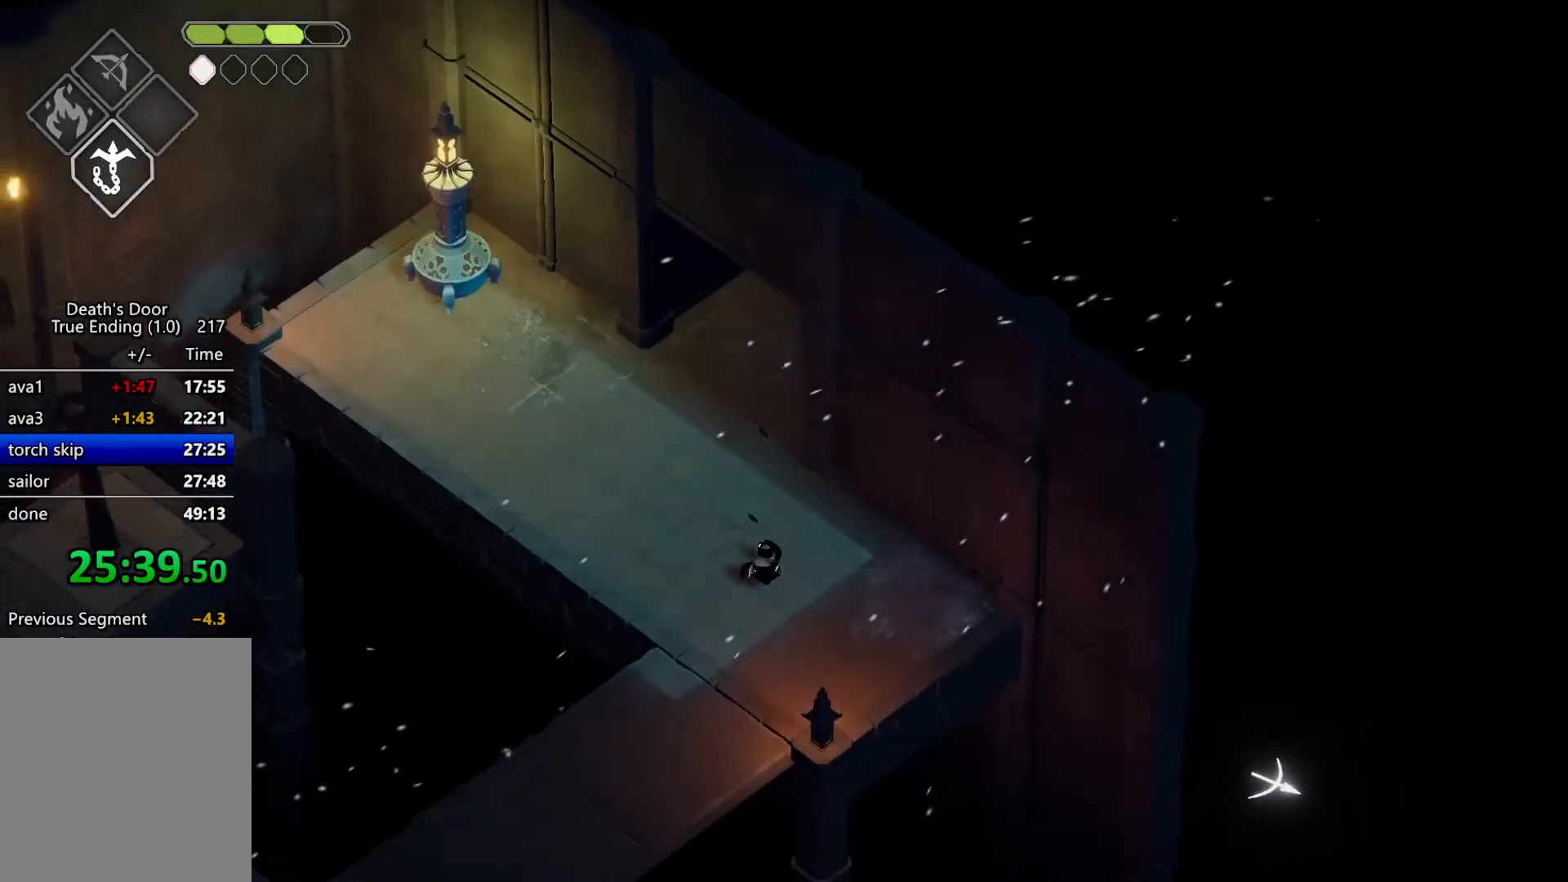
Gameplay with keyboard; each line is a JSON object with the keys held at the frame after it. "events" lists presses ("down") and releases ("up") of "a", "d", "escape", "exit", "kb_attack", "kb_heavy", "m_attack", "m_heavy", "m_magic", "roll", "s", "shift" and "w" between this image and that frame as [ms after this image, input, new state], when the widget could be followed in between. No other keys are recorded. Mouse input is not recorded. Key names are as the overlay labels them; some are game actions (e.g. jump) rather than physical keys.
{"keys": ["a", "s"], "events": [[234, "a", "down"]]}
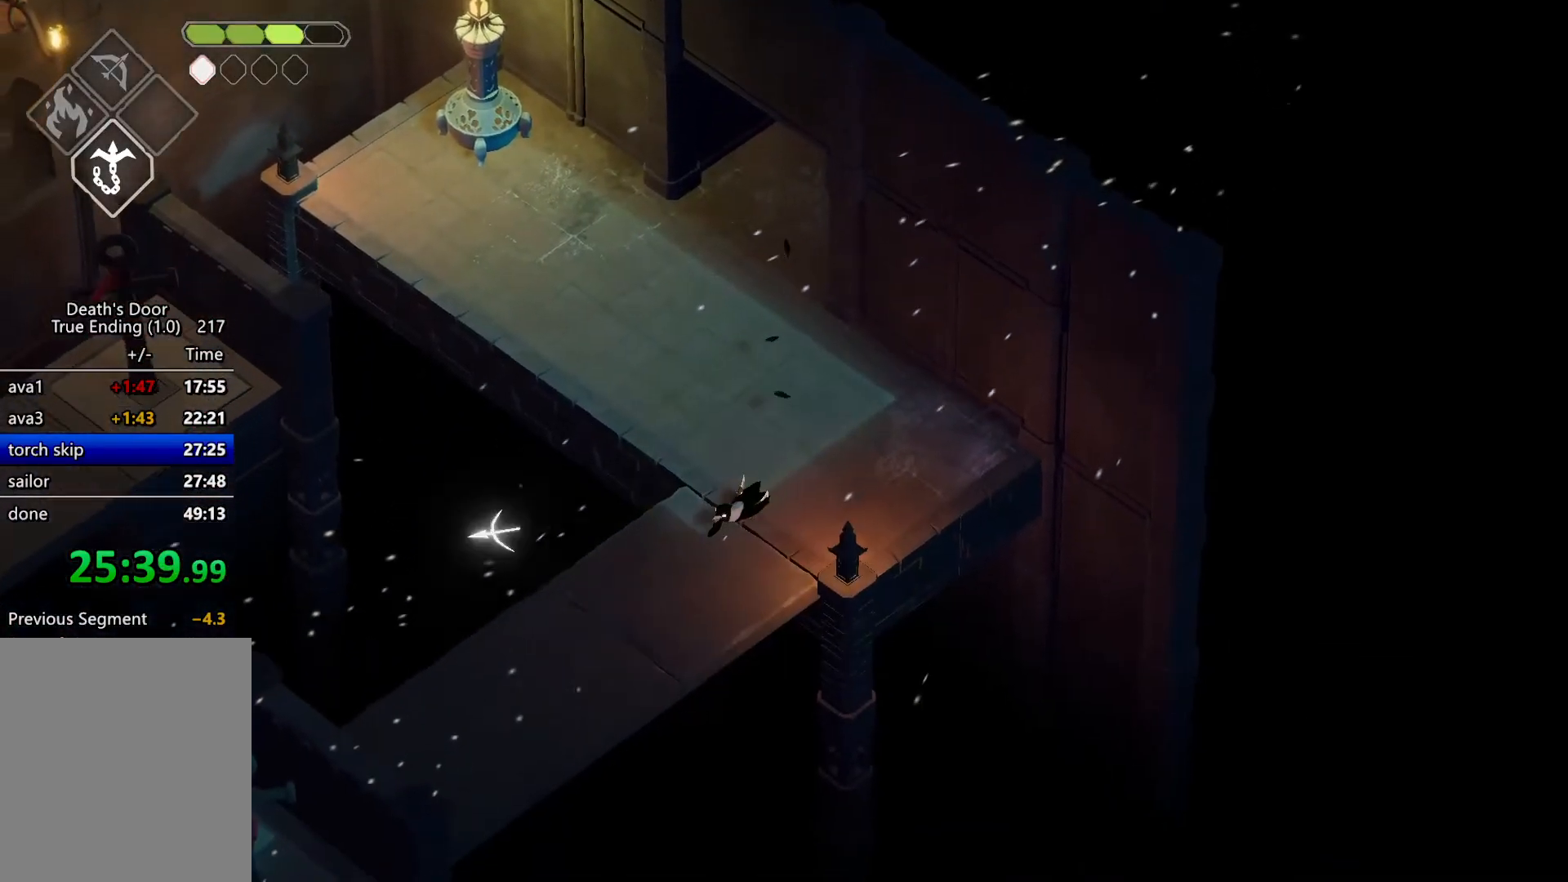
{"keys": ["a", "s"], "events": [[434, "m_magic", "down"], [467, "m_magic", "up"]]}
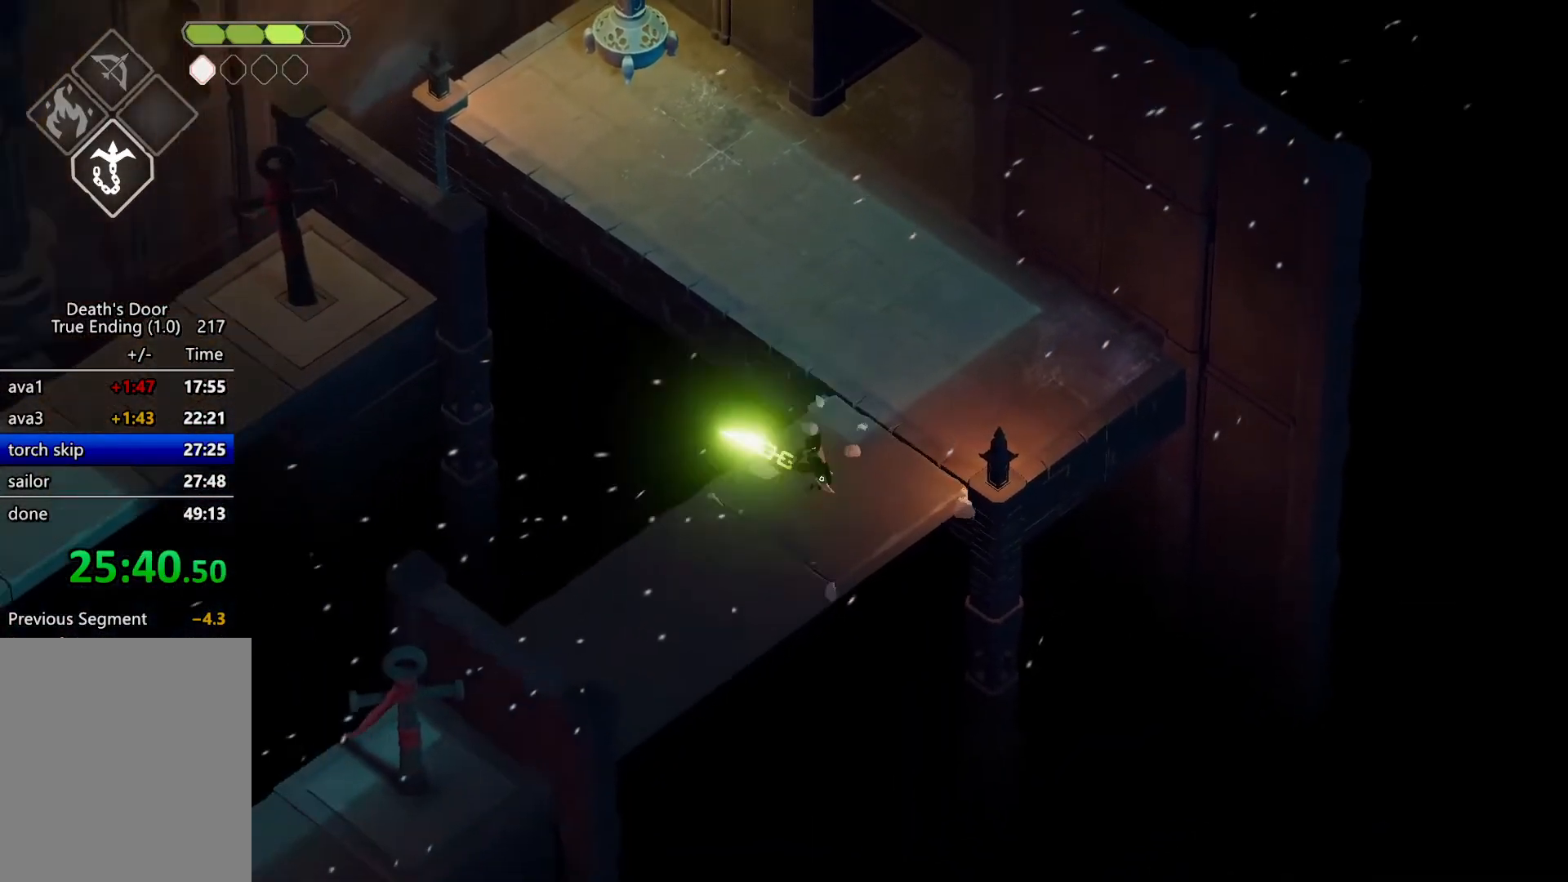
{"keys": ["a"], "events": [[67, "a", "up"], [67, "s", "up"], [334, "a", "down"]]}
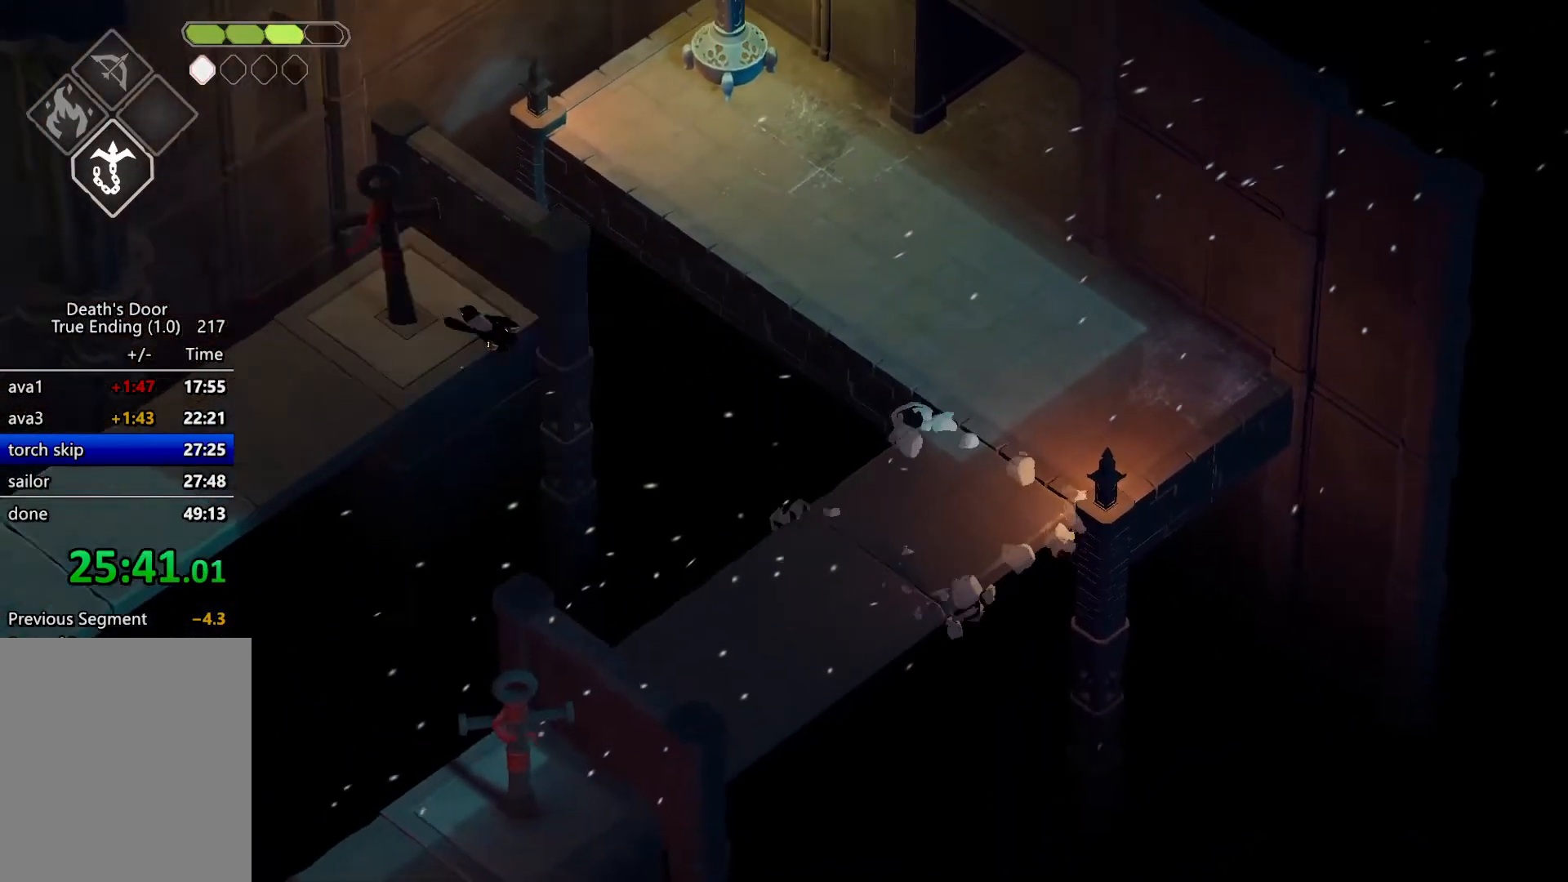
{"keys": ["a", "s"], "events": [[67, "s", "down"], [234, "roll", "down"], [467, "roll", "up"]]}
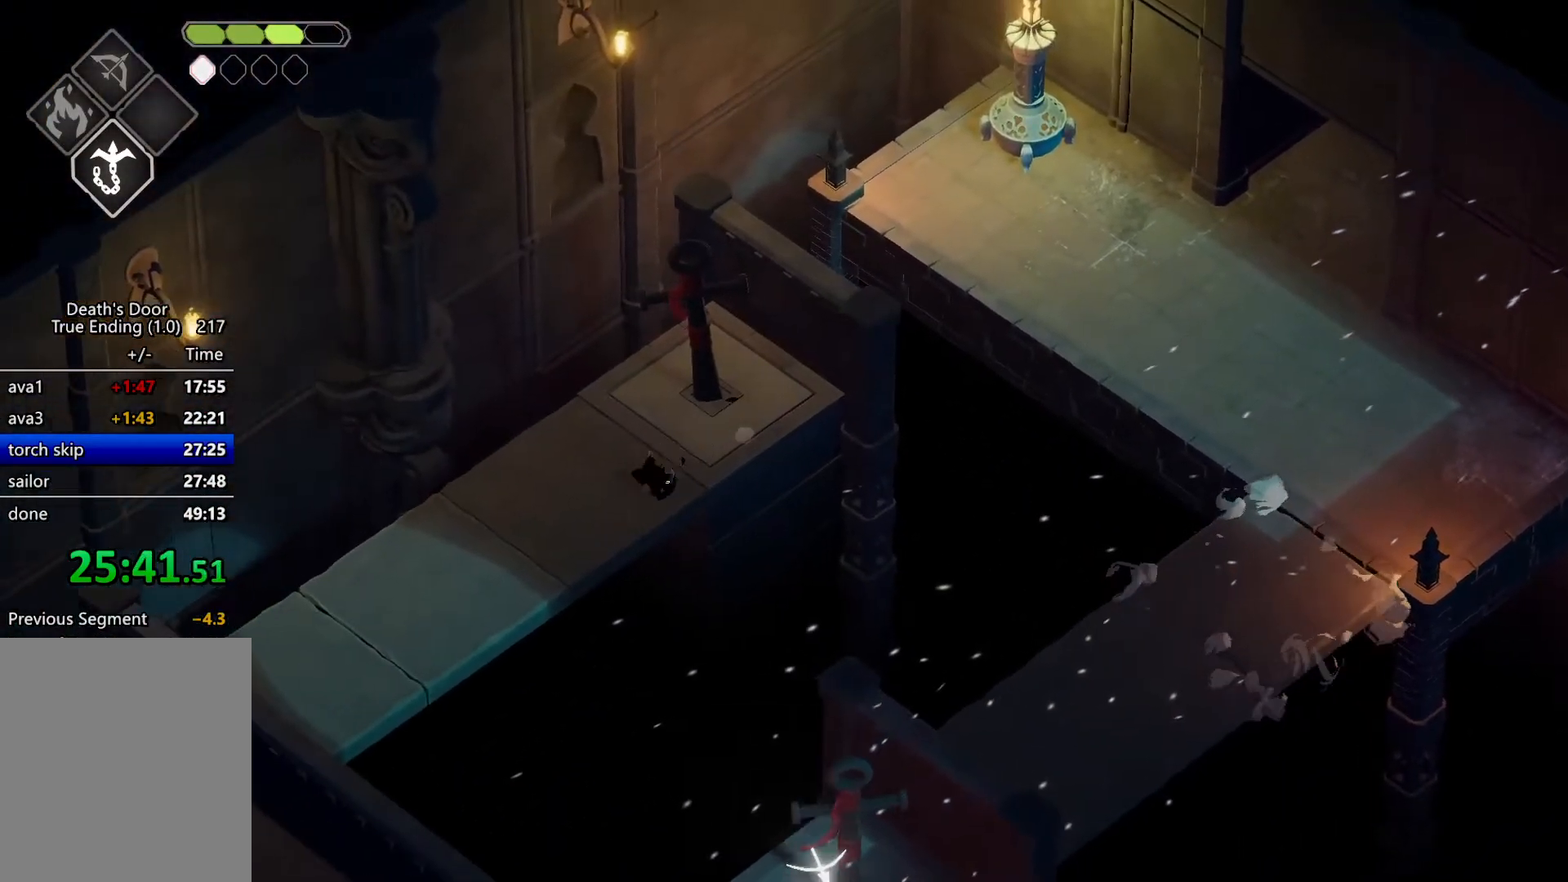
{"keys": [], "events": [[300, "a", "up"], [300, "m_magic", "down"], [334, "s", "up"], [400, "m_magic", "up"]]}
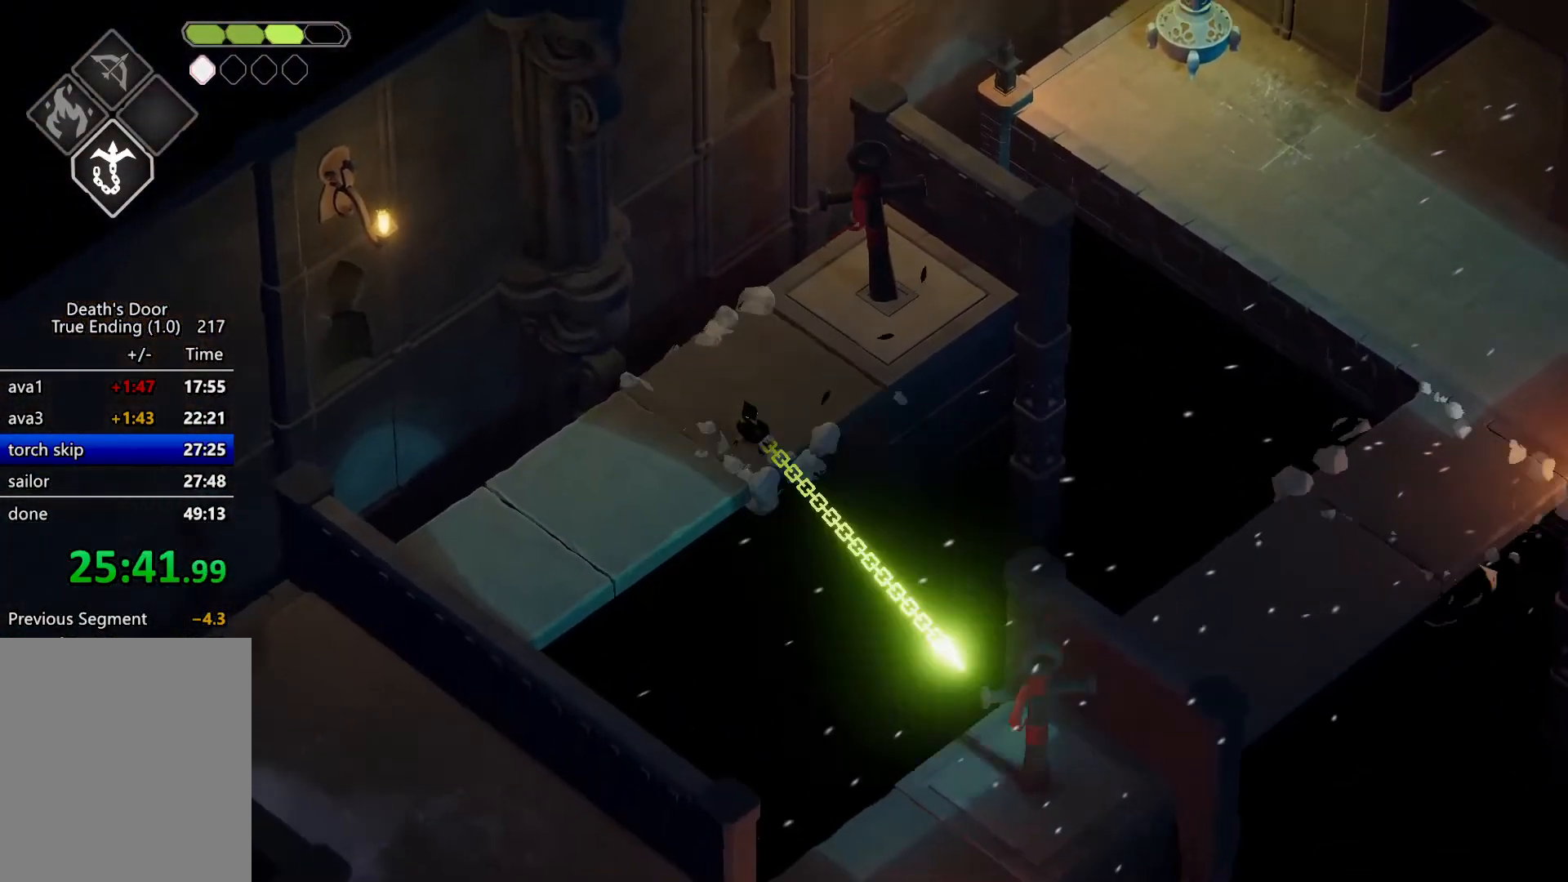
{"keys": ["a", "s"], "events": [[134, "a", "down"], [134, "s", "down"]]}
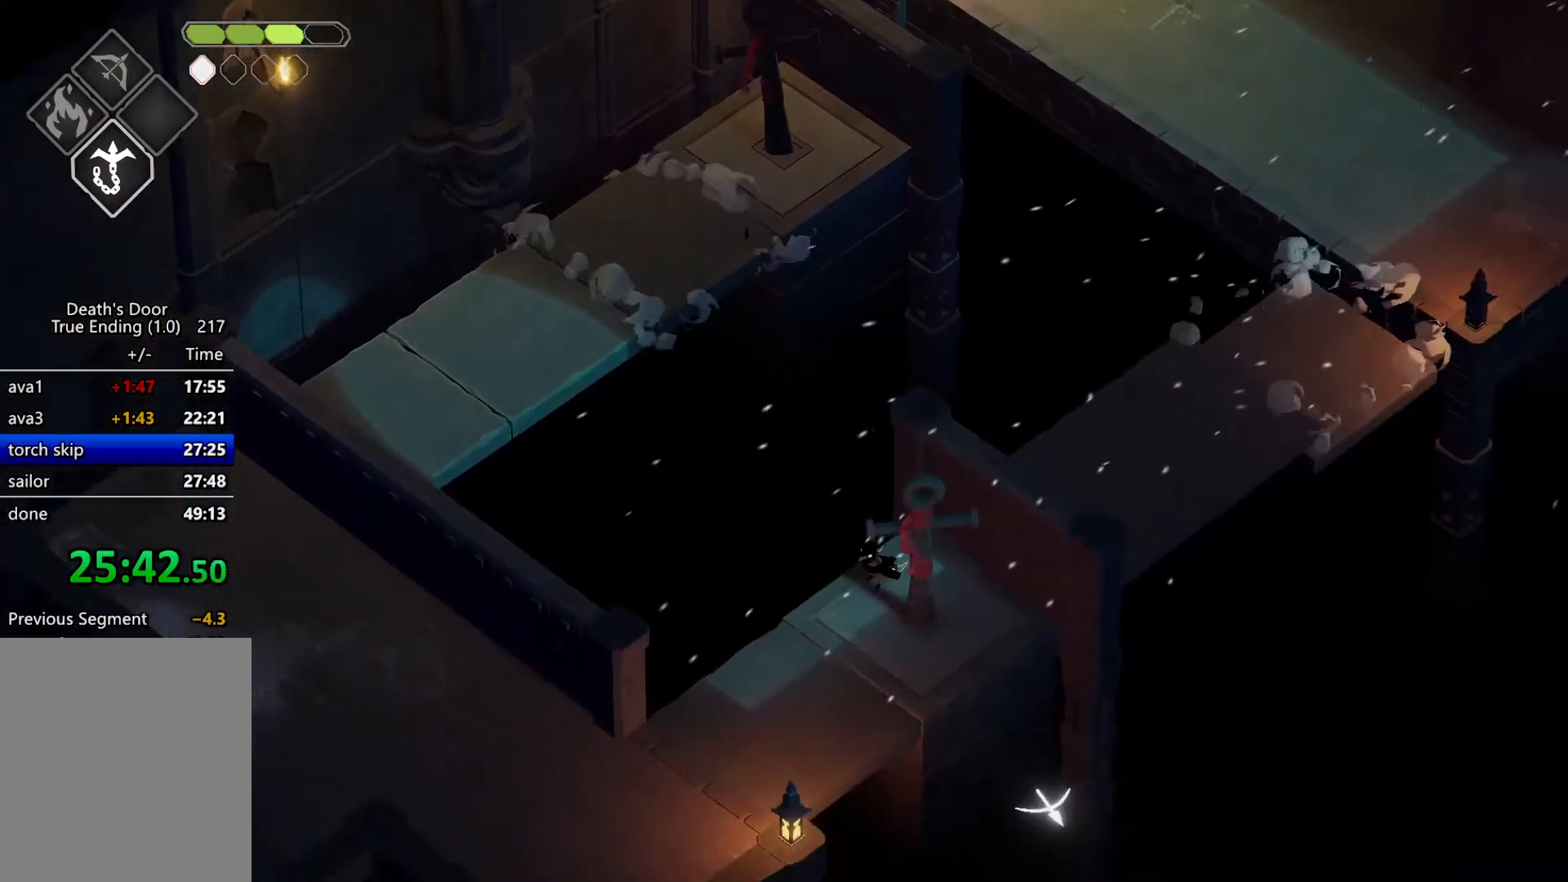
{"keys": ["a", "s"], "events": [[67, "roll", "down"], [300, "roll", "up"]]}
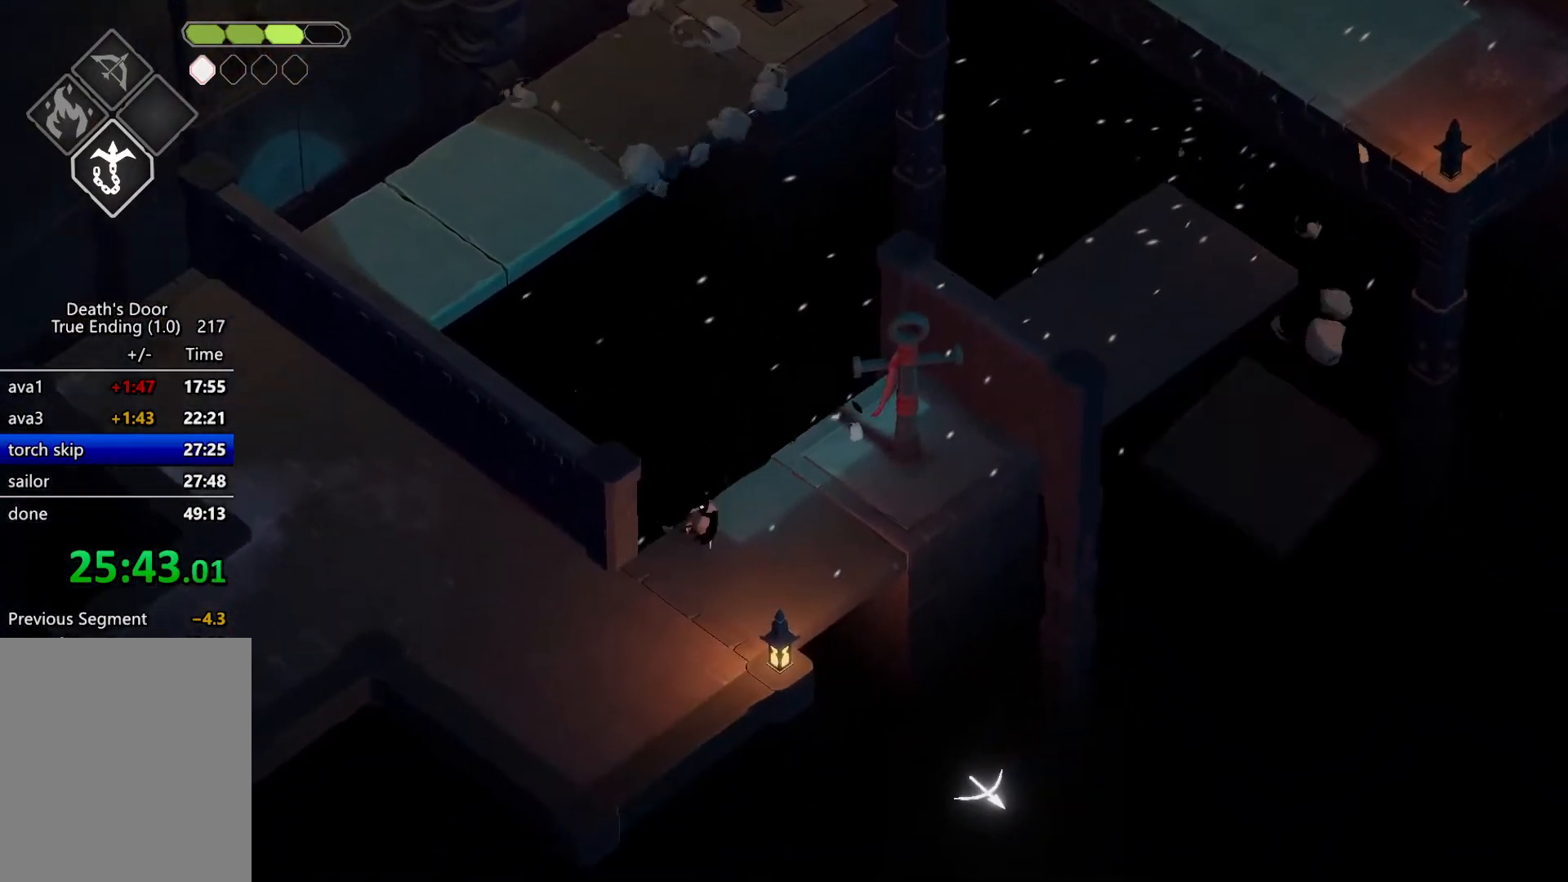
{"keys": ["a", "roll"], "events": [[367, "s", "up"], [400, "roll", "down"]]}
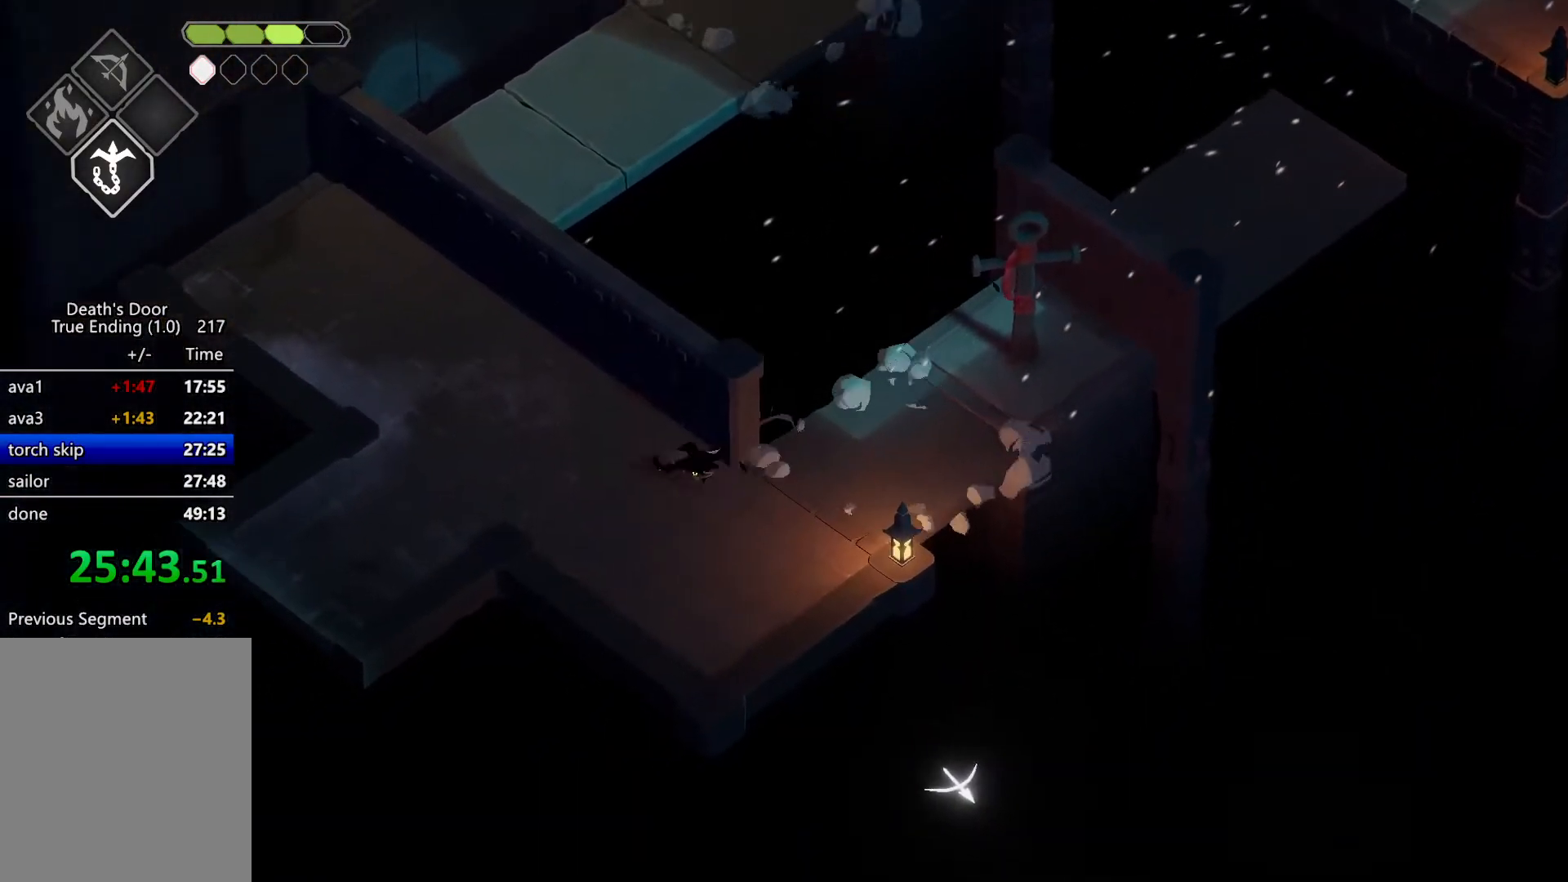
{"keys": ["a", "s"], "events": [[67, "roll", "up"], [267, "s", "down"]]}
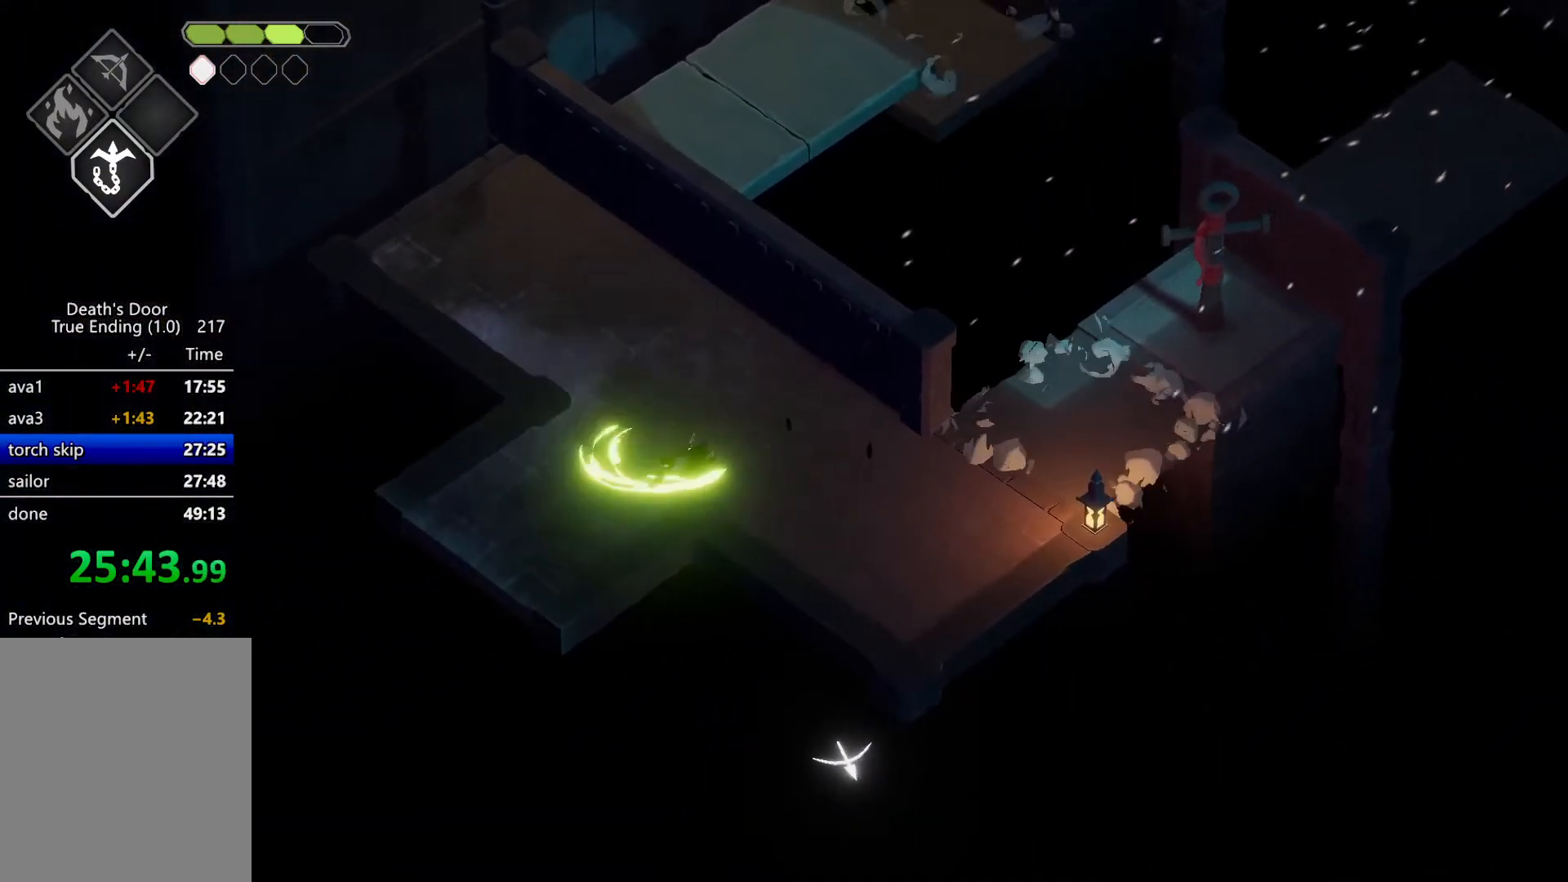
{"keys": ["kb_heavy", "s"], "events": [[300, "roll", "down"], [434, "kb_heavy", "down"], [467, "a", "up"], [467, "roll", "up"]]}
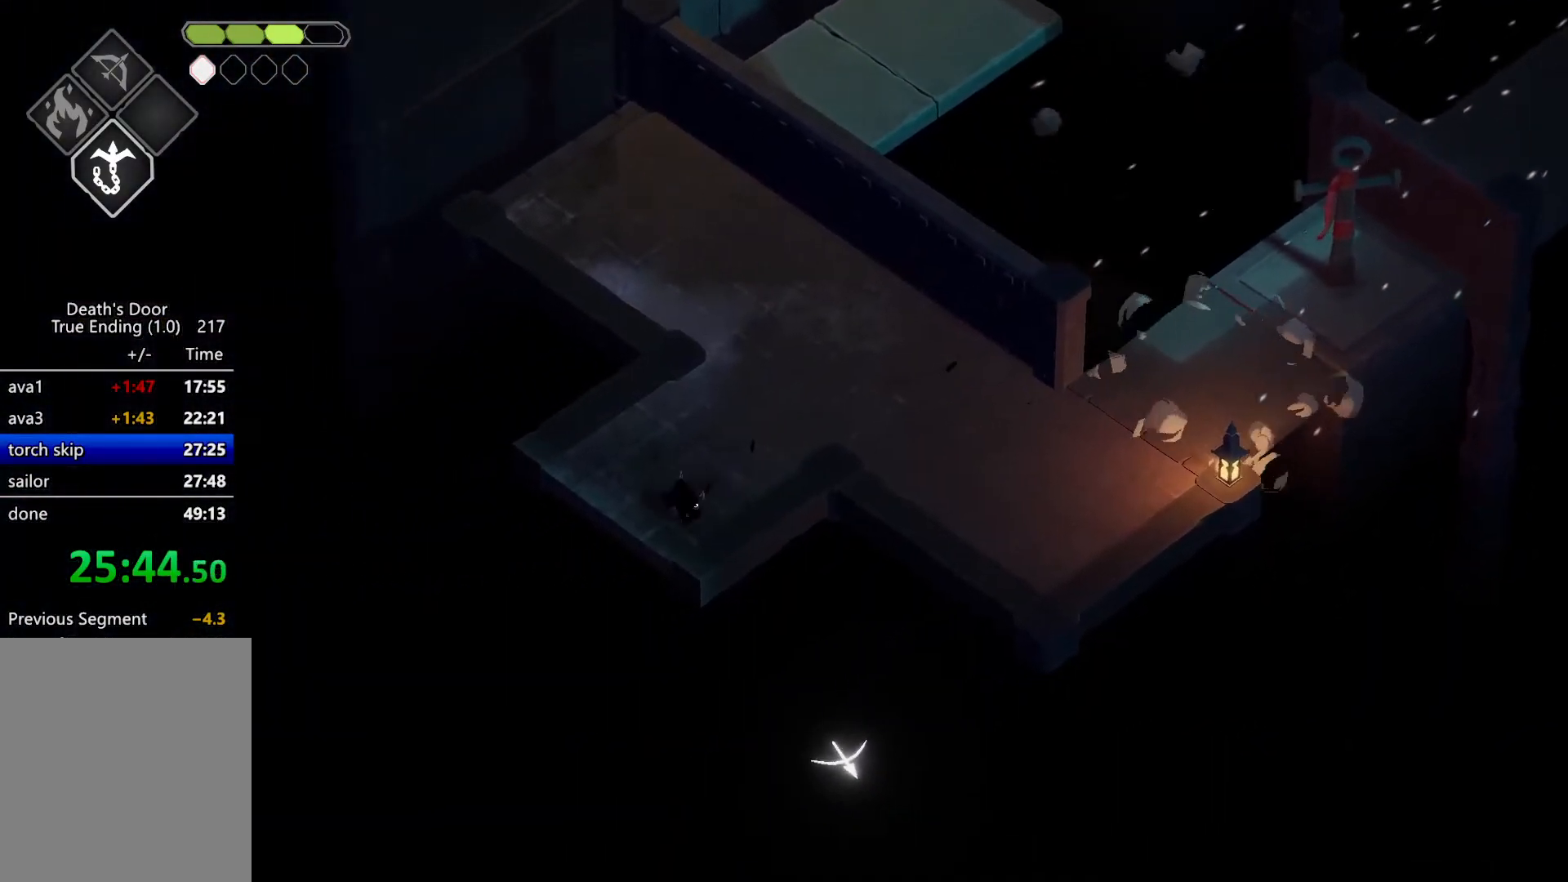
{"keys": ["roll"], "events": [[34, "kb_heavy", "up"], [34, "s", "up"], [334, "escape", "down"], [400, "roll", "down"], [434, "escape", "up"]]}
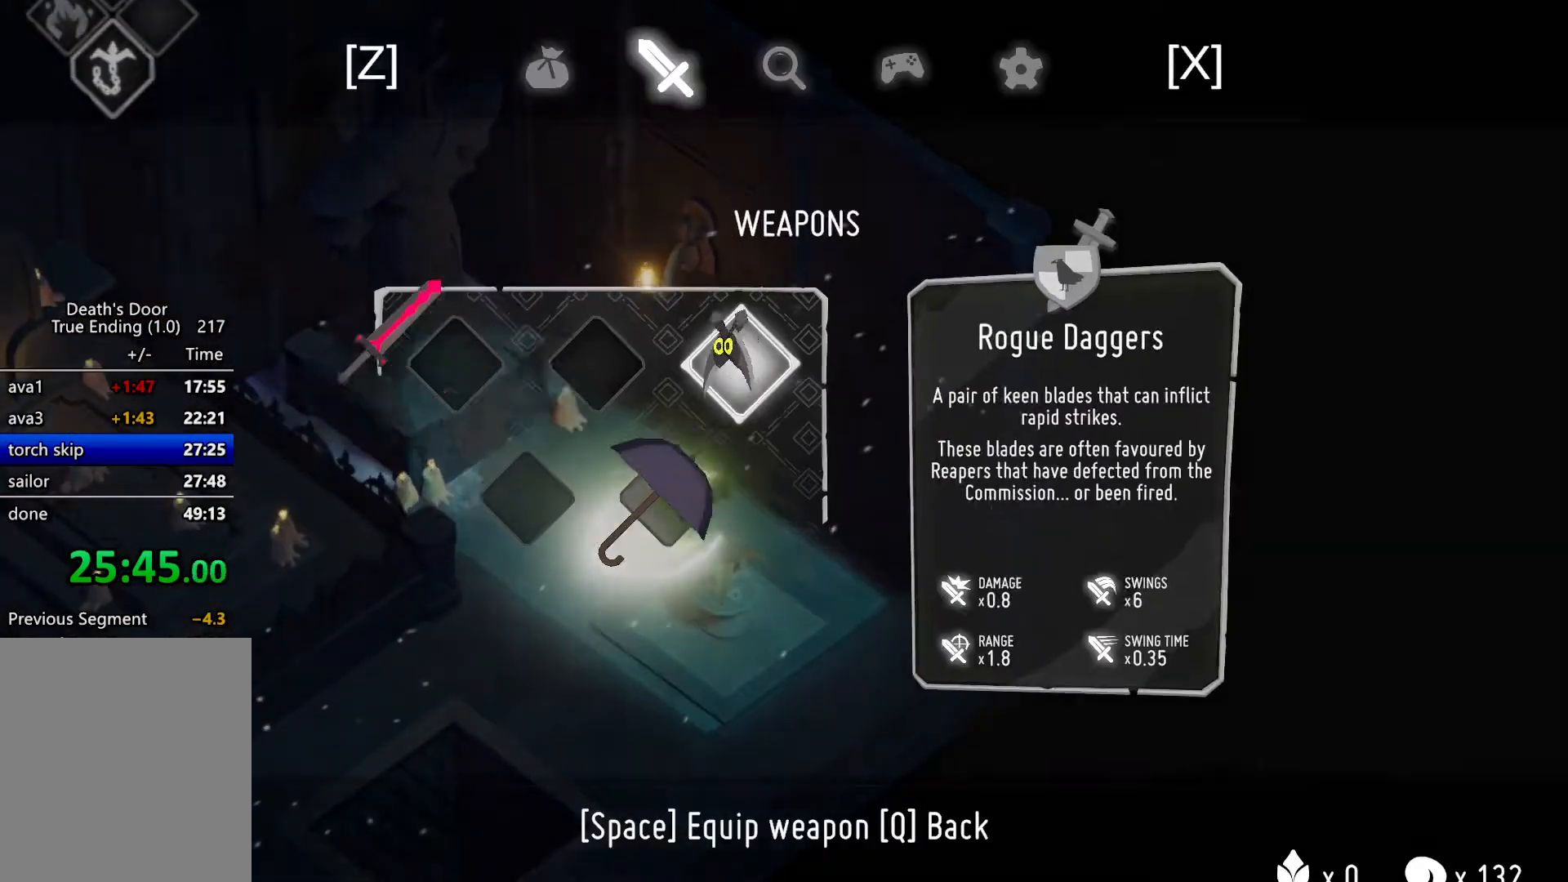
{"keys": ["roll"], "events": [[34, "escape", "down"], [34, "roll", "up"], [134, "escape", "up"], [400, "roll", "down"]]}
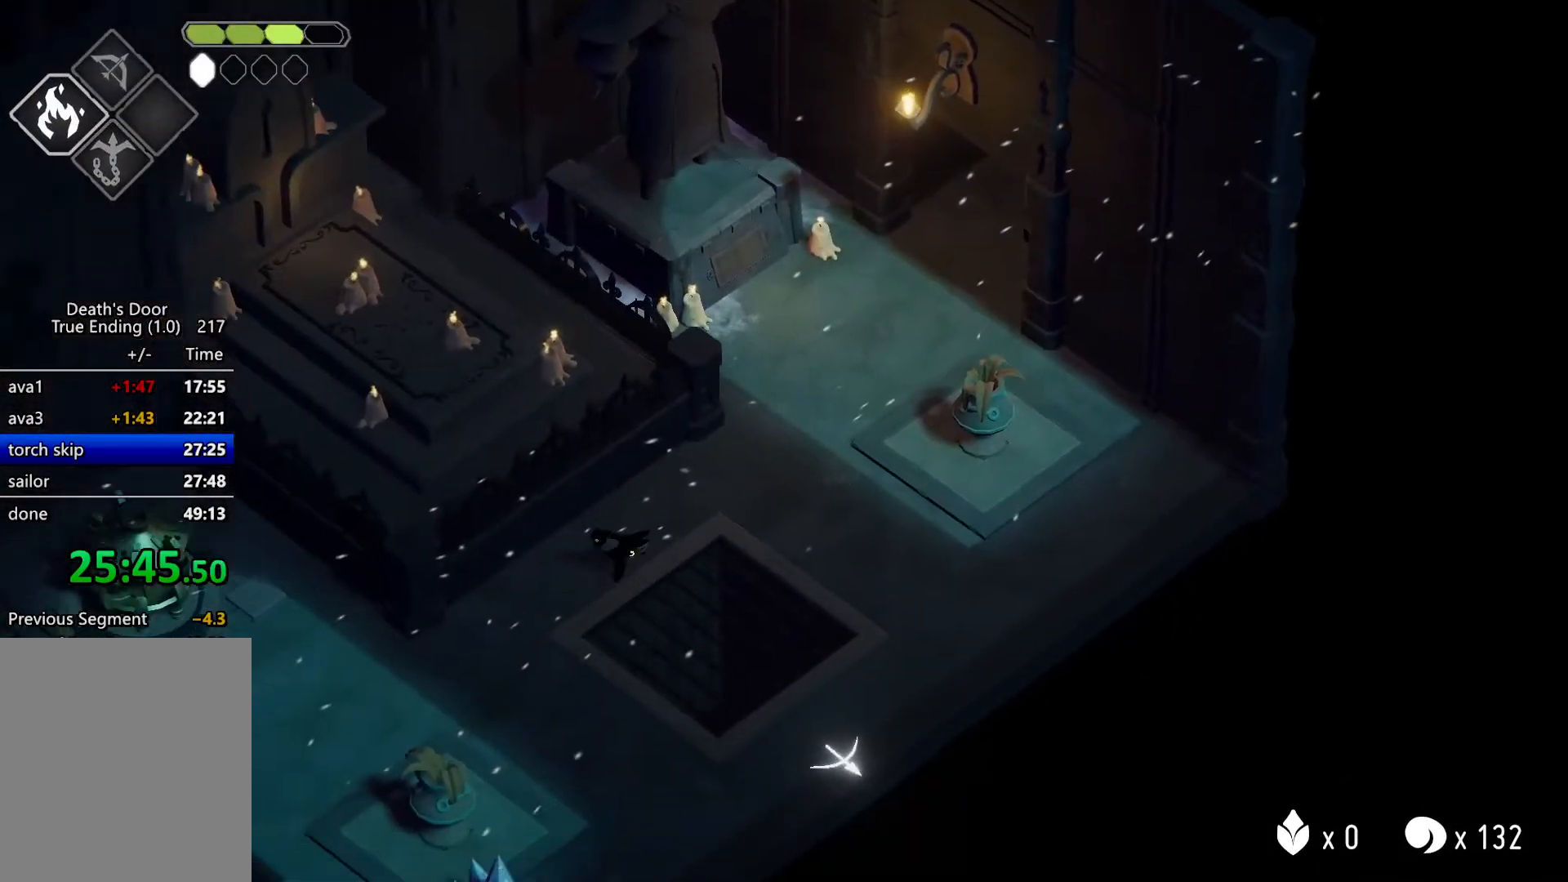
{"keys": ["a", "s"], "events": [[67, "roll", "up"], [234, "a", "down"], [234, "s", "down"]]}
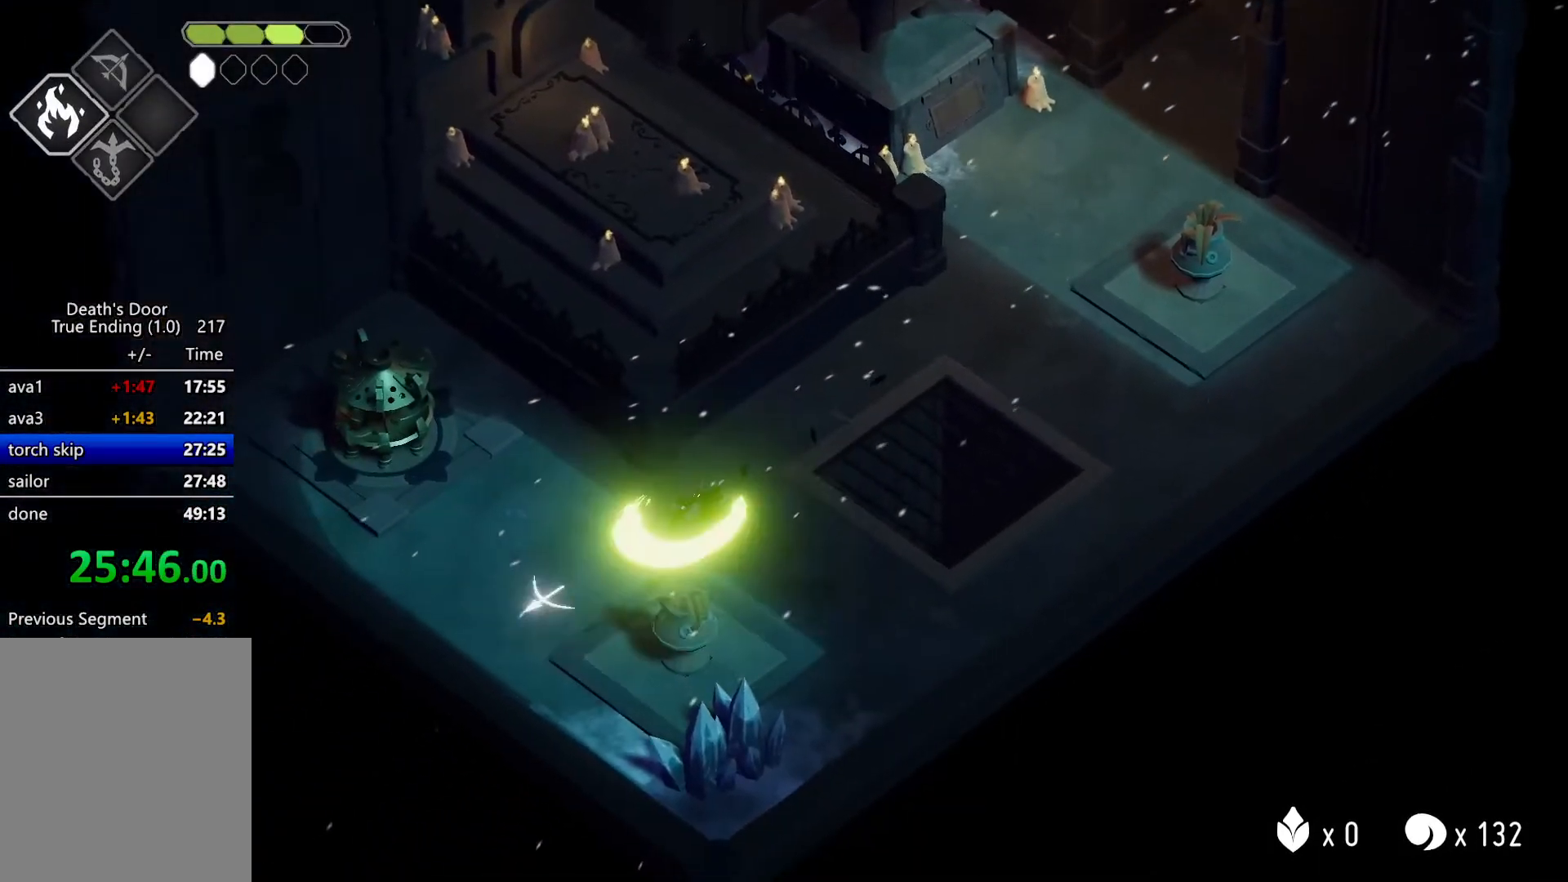
{"keys": ["m_magic"], "events": [[100, "m_magic", "down"], [300, "a", "up"], [300, "s", "up"]]}
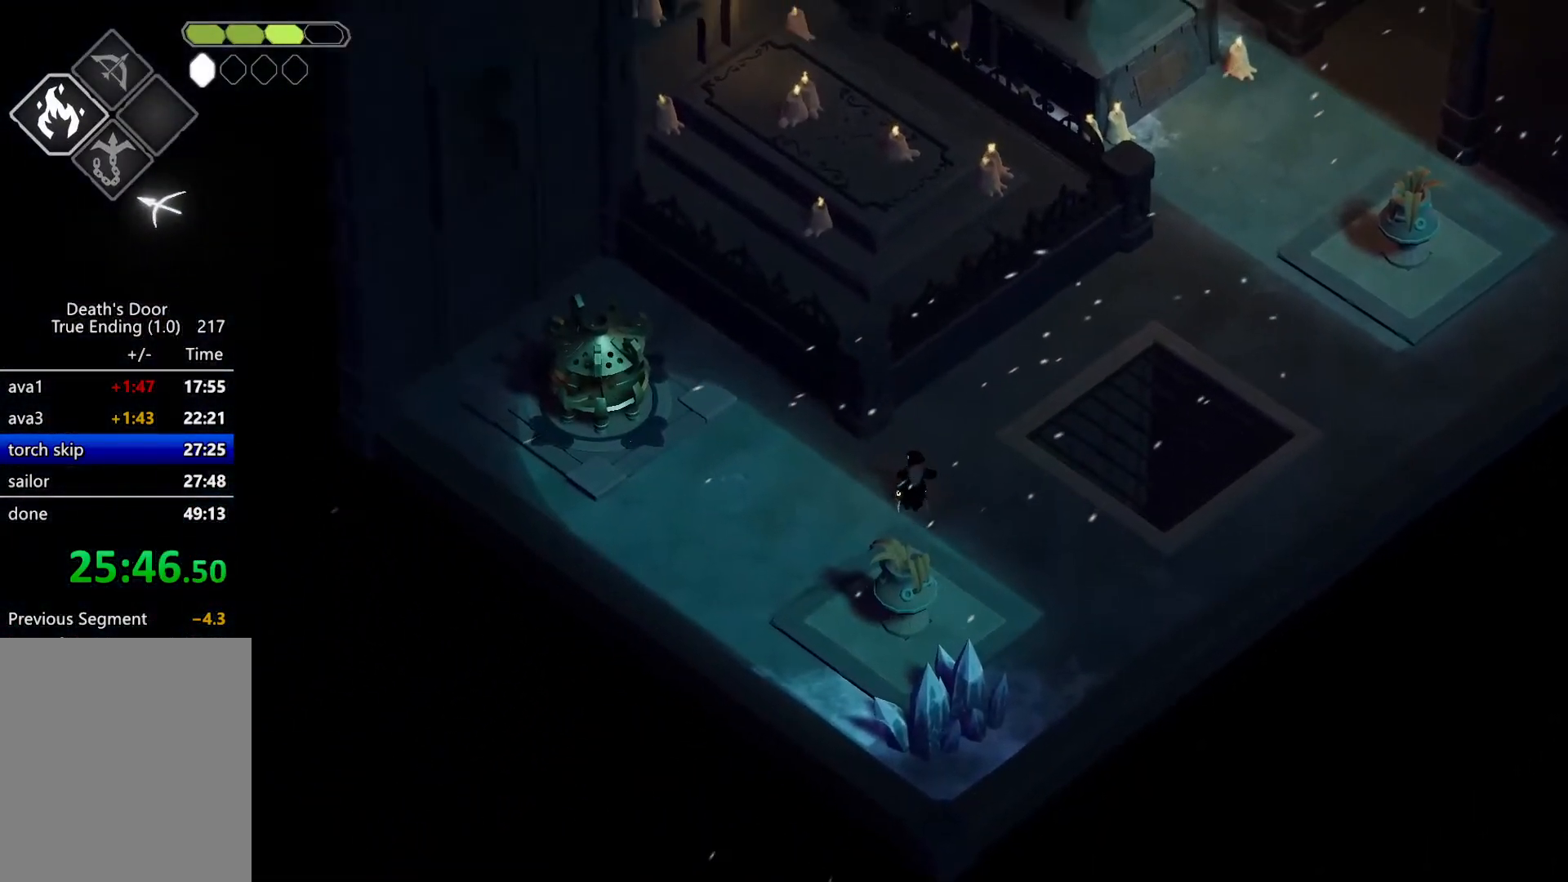
{"keys": ["escape"], "events": [[167, "m_magic", "up"], [400, "escape", "down"]]}
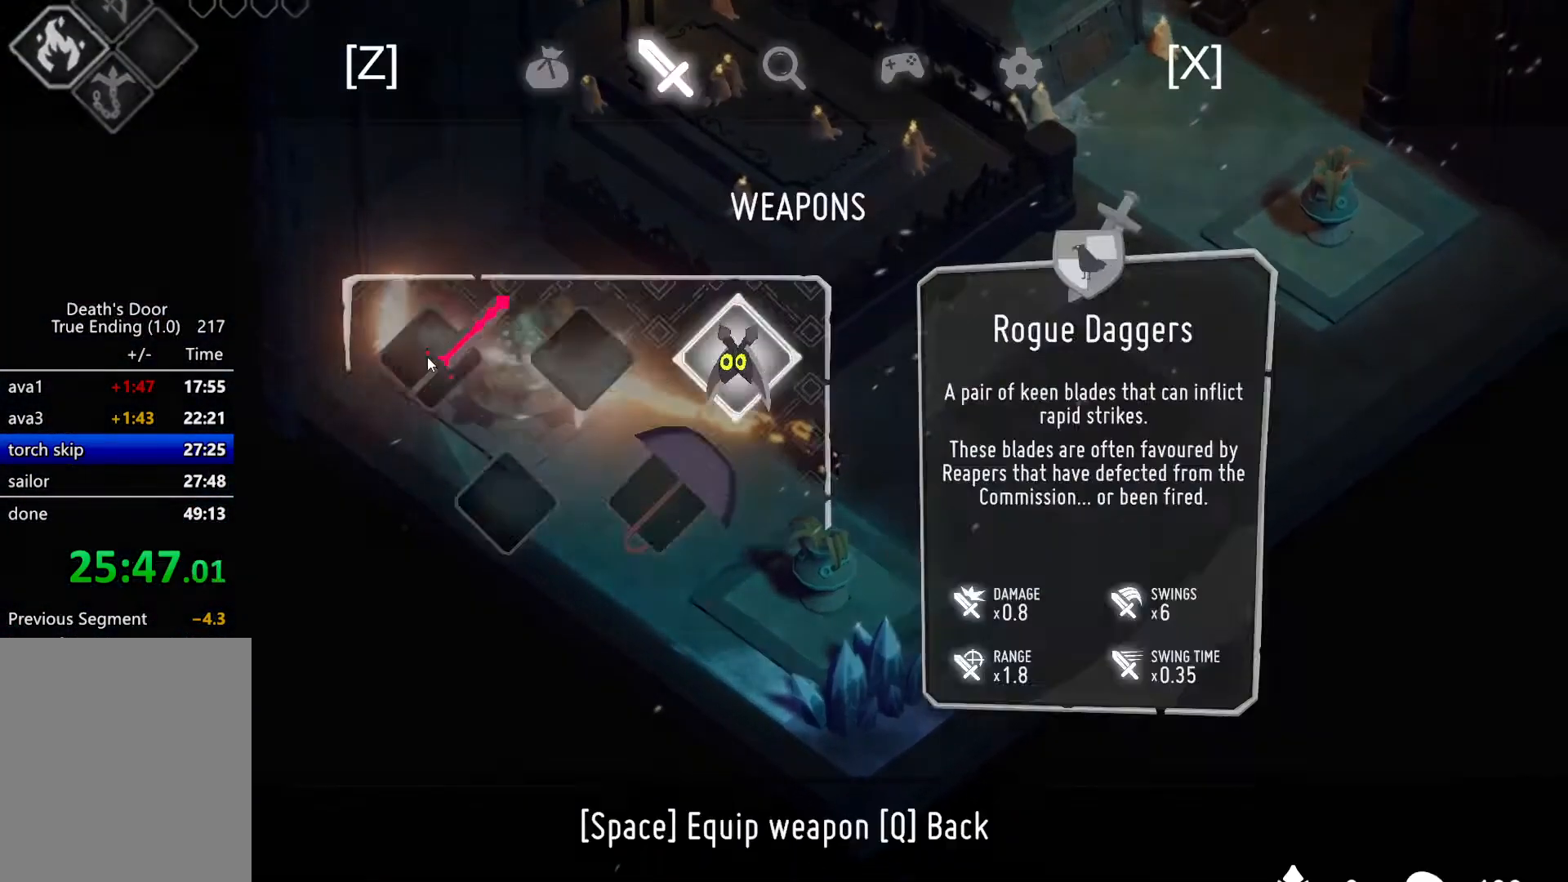
{"keys": [], "events": [[100, "escape", "up"]]}
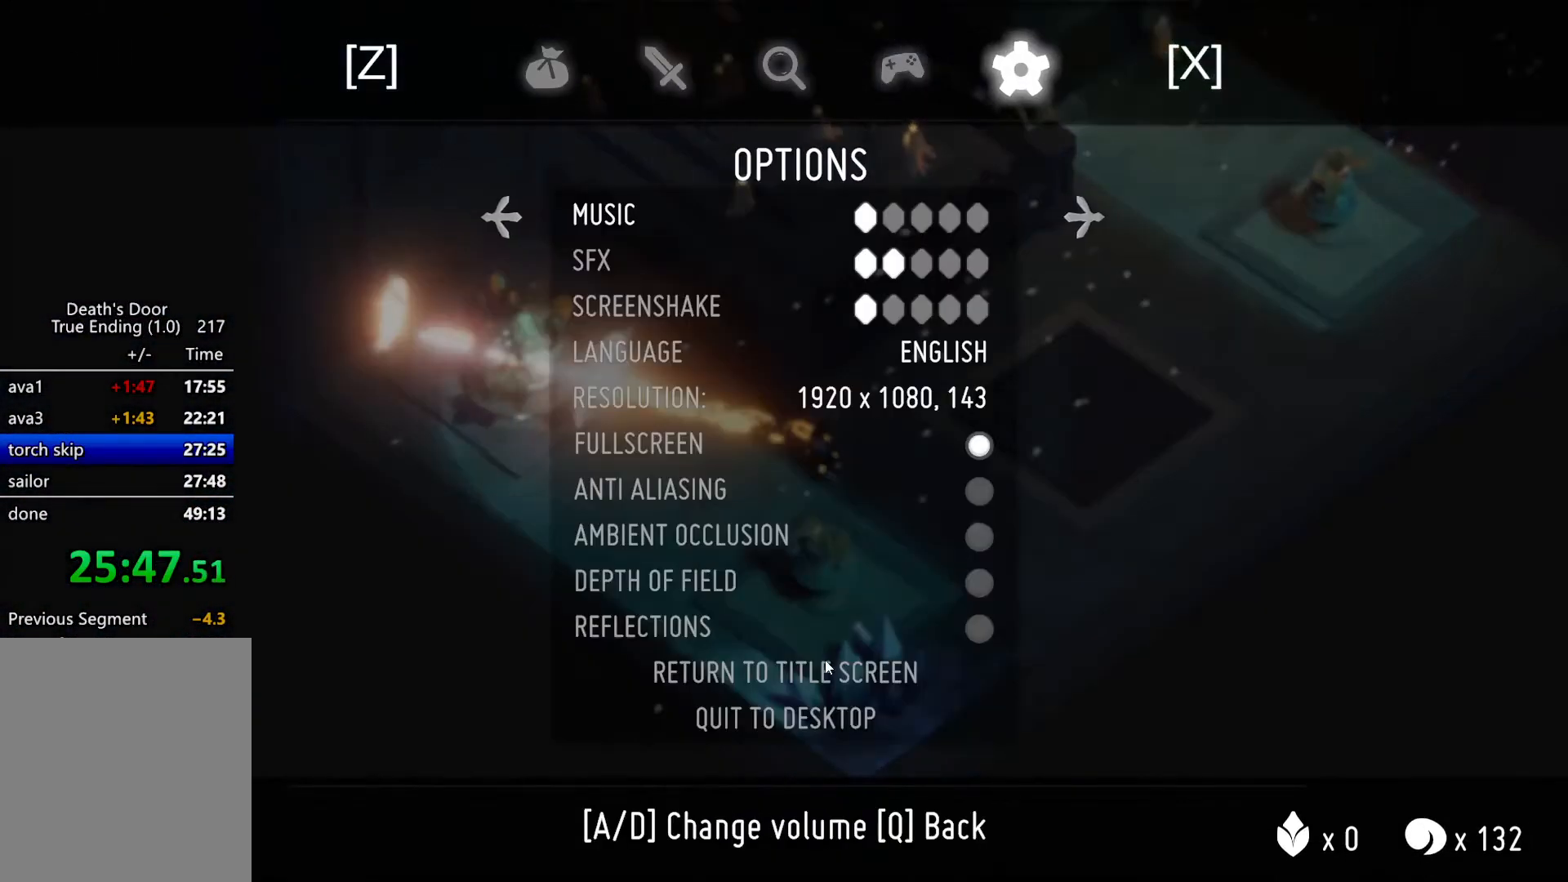
{"keys": [], "events": [[167, "m_attack", "down"], [200, "m_attack", "up"], [367, "roll", "down"], [434, "roll", "up"]]}
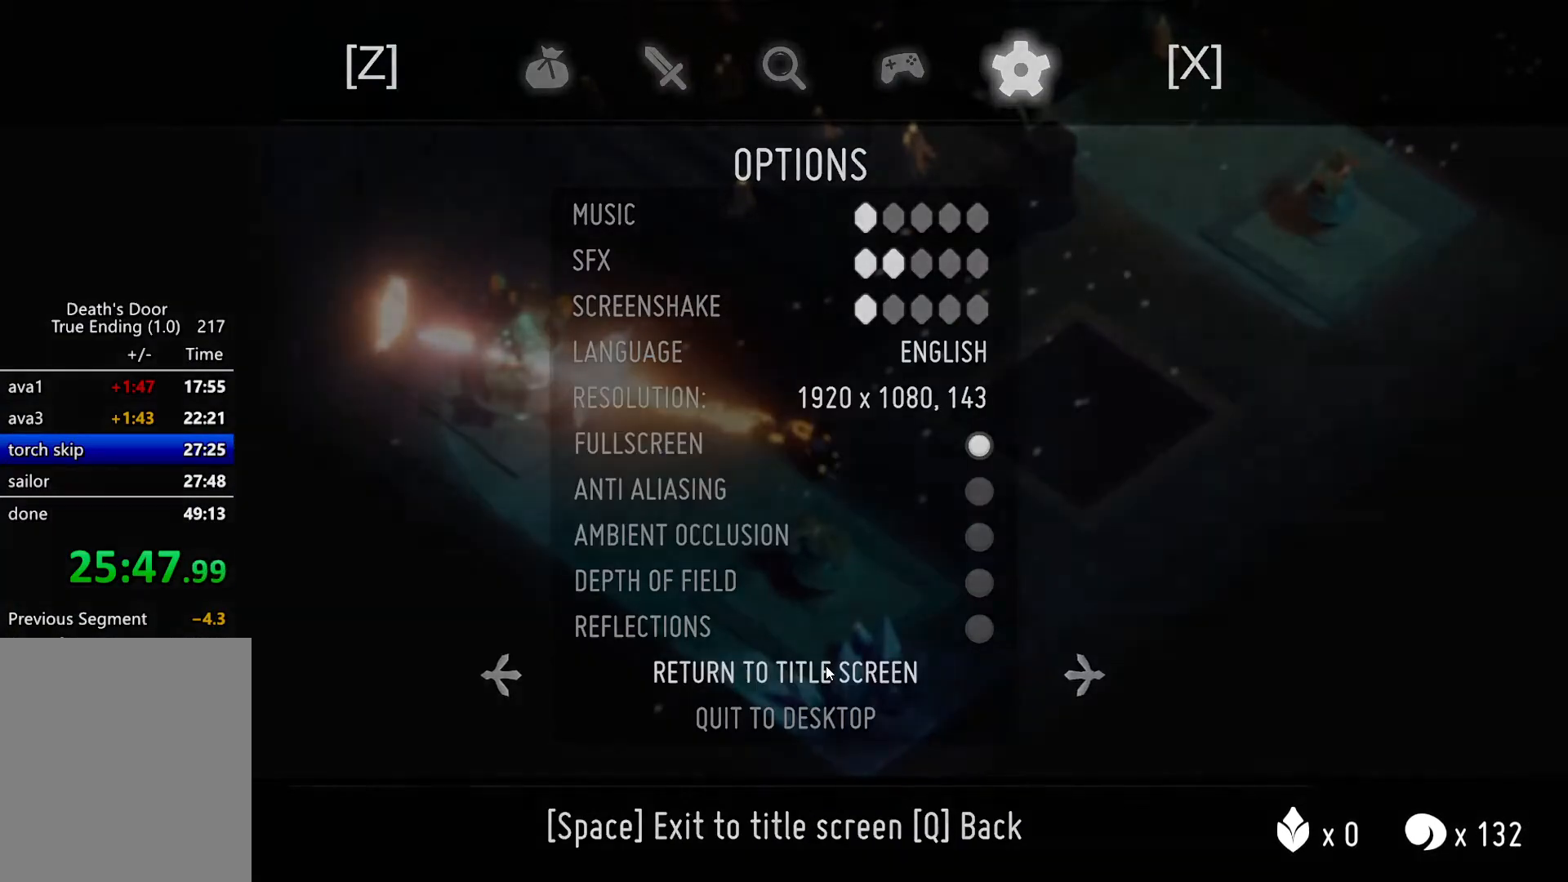
{"keys": [], "events": [[167, "roll", "down"], [267, "roll", "up"], [334, "roll", "down"], [500, "roll", "up"]]}
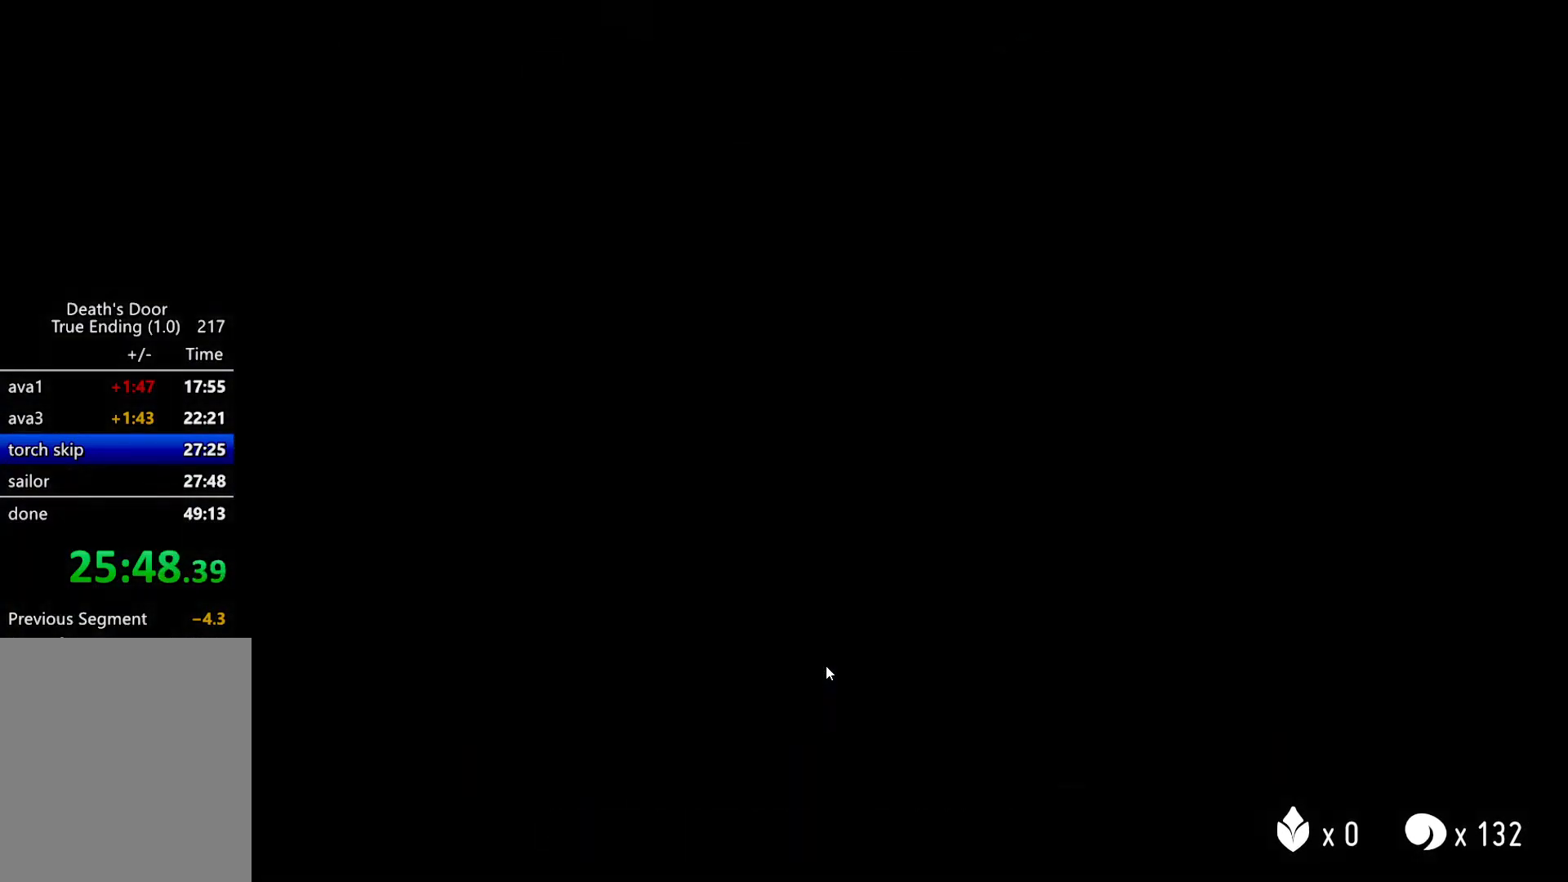
{"keys": [], "events": [[67, "roll", "down"], [100, "roll", "up"], [134, "roll", "down"], [200, "roll", "up"], [300, "roll", "down"], [334, "roll", "up"], [367, "roll", "down"], [467, "roll", "up"]]}
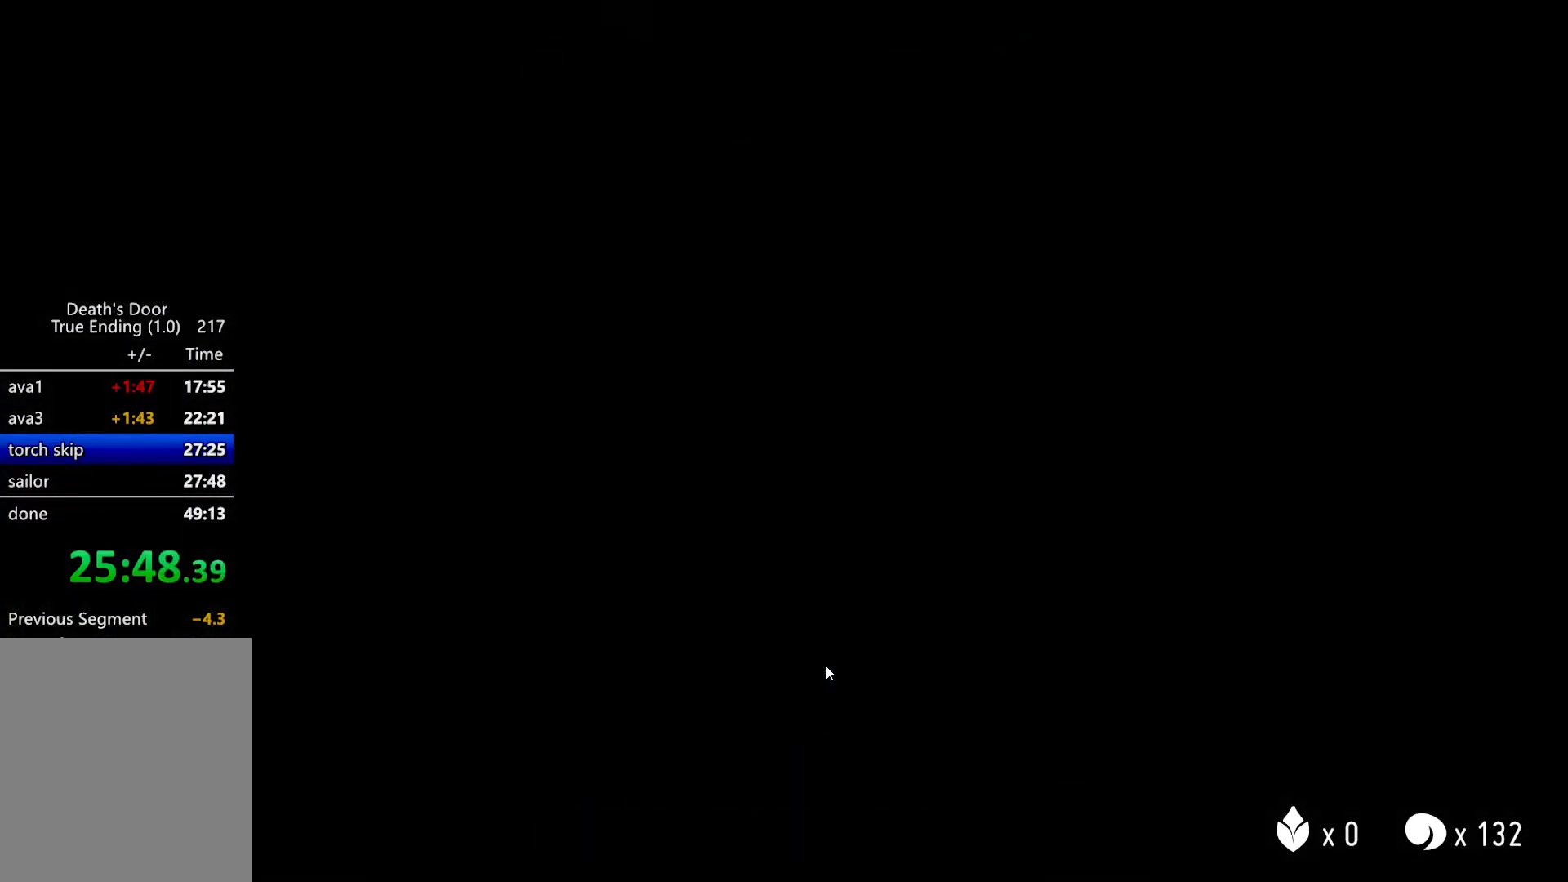
{"keys": ["roll"], "events": [[34, "roll", "down"], [67, "roll", "up"], [167, "roll", "down"], [200, "roll", "up"], [267, "roll", "down"], [300, "roll", "up"], [334, "roll", "down"], [434, "roll", "up"], [500, "roll", "down"]]}
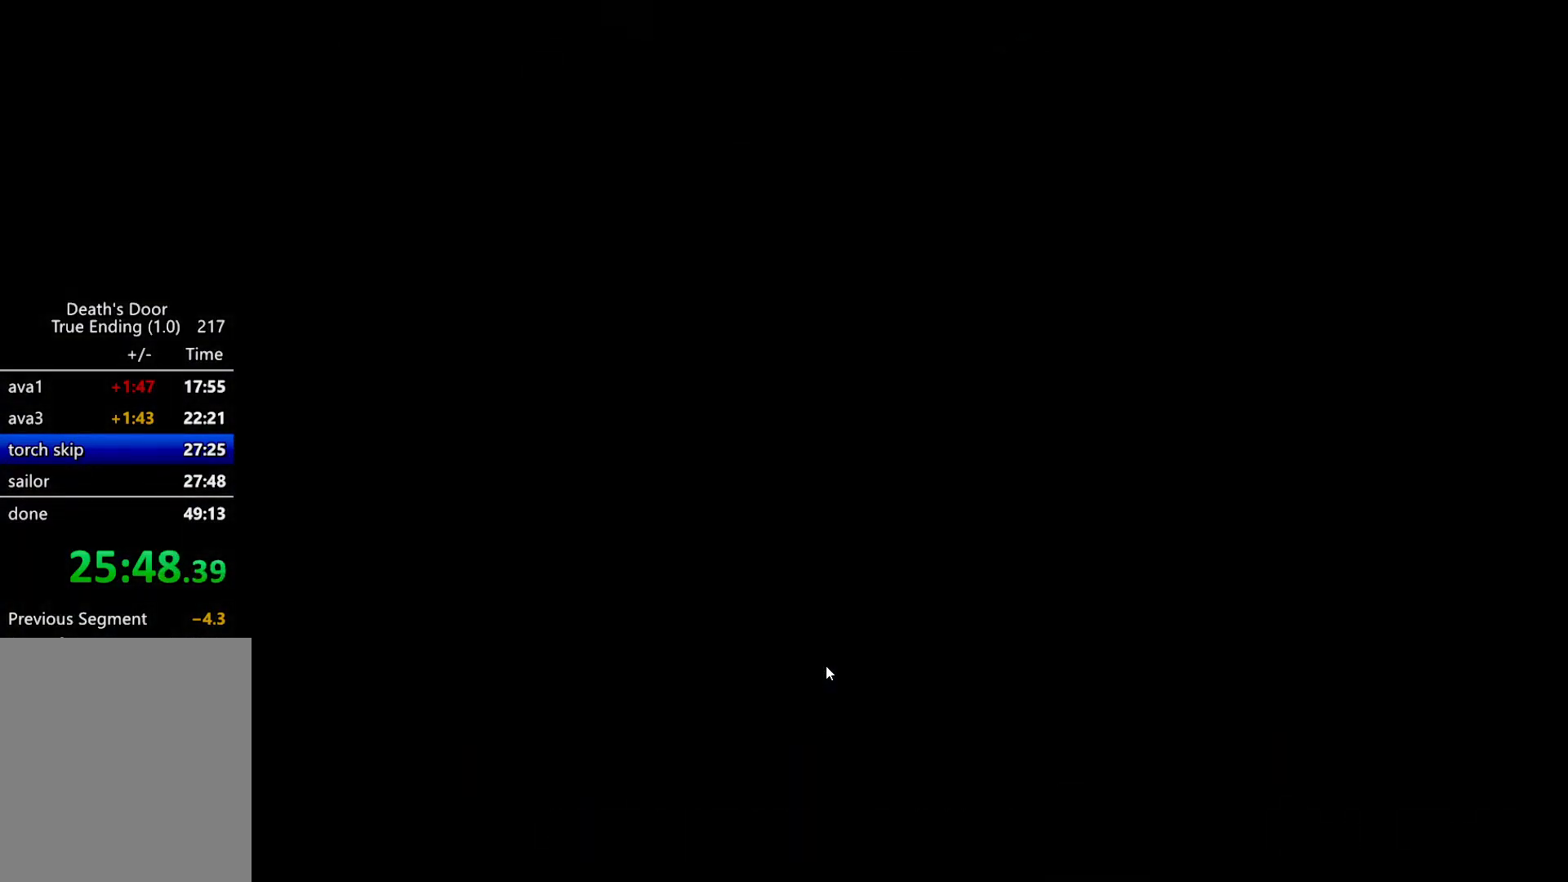
{"keys": [], "events": [[34, "roll", "up"], [100, "roll", "down"], [167, "roll", "up"], [234, "roll", "down"], [267, "roll", "up"], [334, "roll", "down"], [400, "roll", "up"], [467, "roll", "down"], [500, "roll", "up"]]}
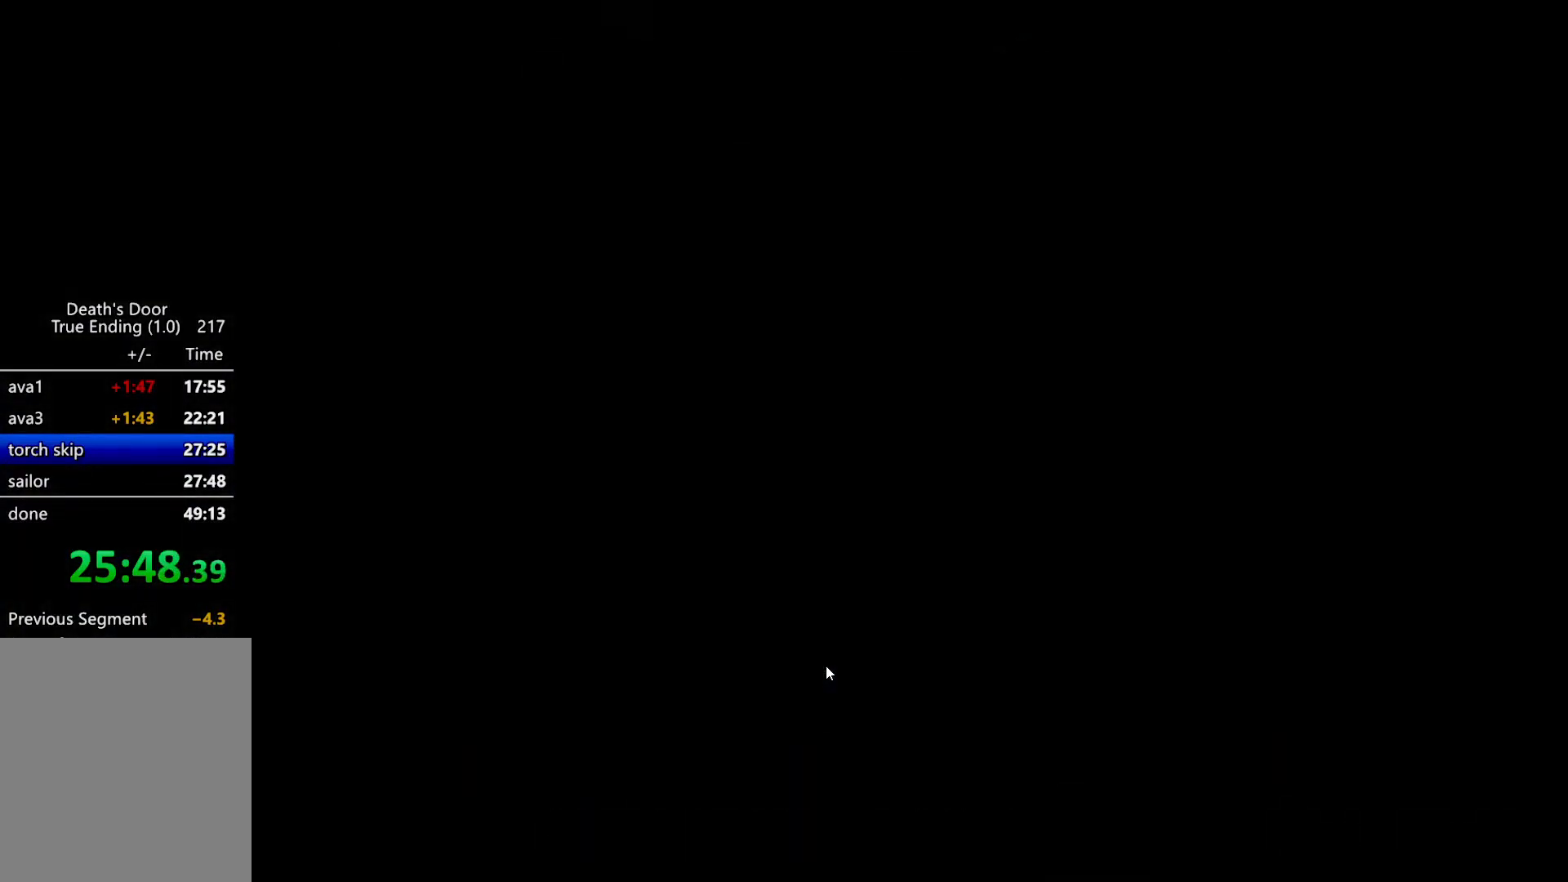
{"keys": [], "events": [[100, "roll", "down"], [134, "roll", "up"], [200, "roll", "down"], [234, "roll", "up"], [334, "roll", "down"], [500, "roll", "up"]]}
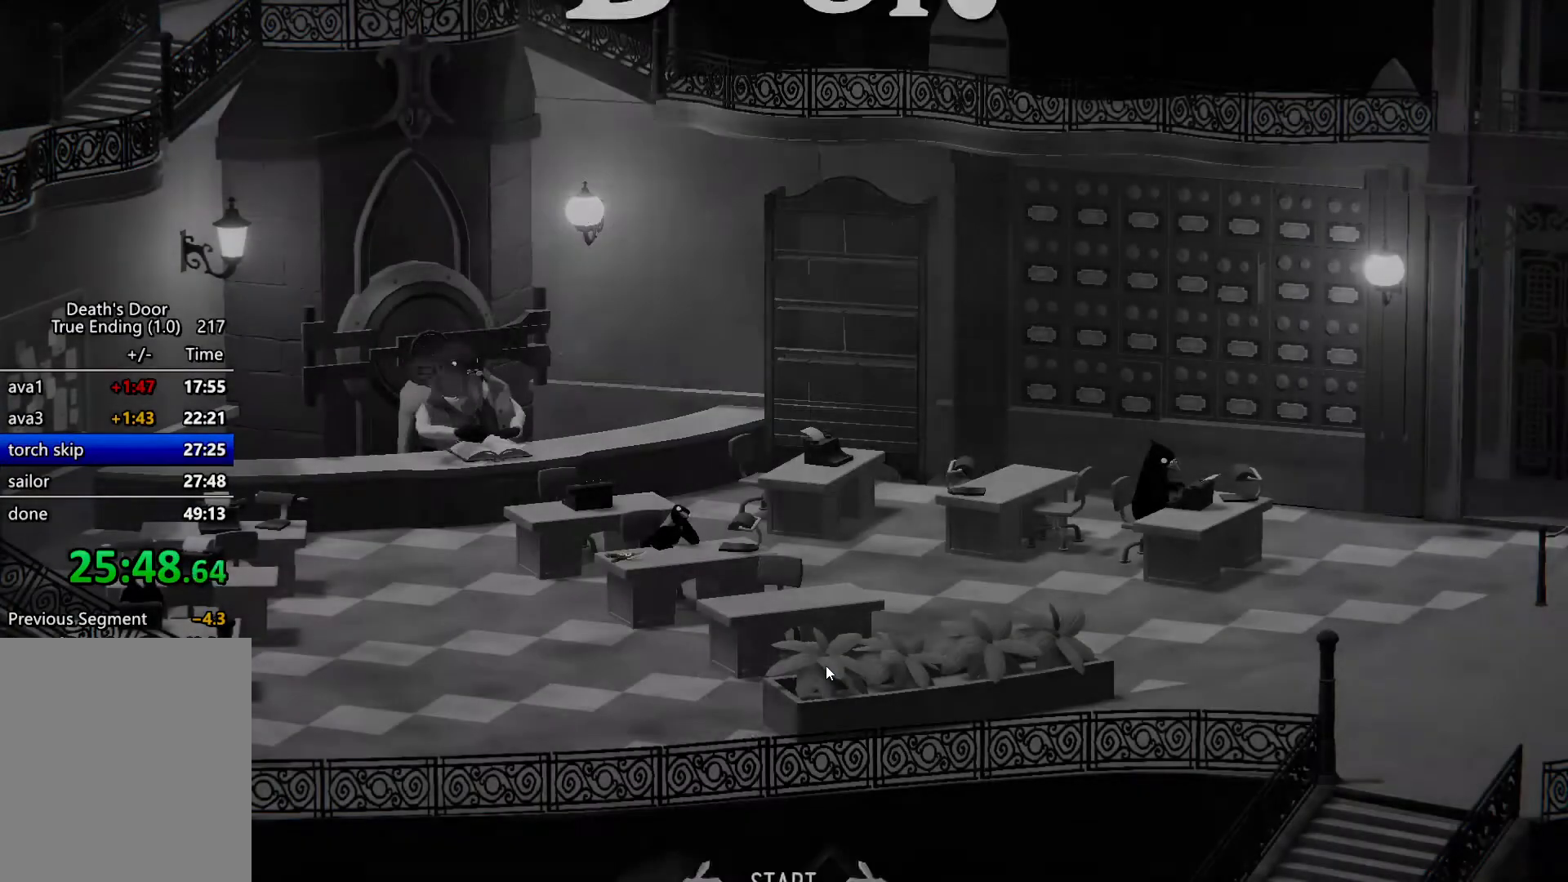
{"keys": [], "events": [[67, "roll", "down"], [200, "roll", "up"], [300, "roll", "down"], [367, "roll", "up"], [434, "roll", "down"], [500, "roll", "up"]]}
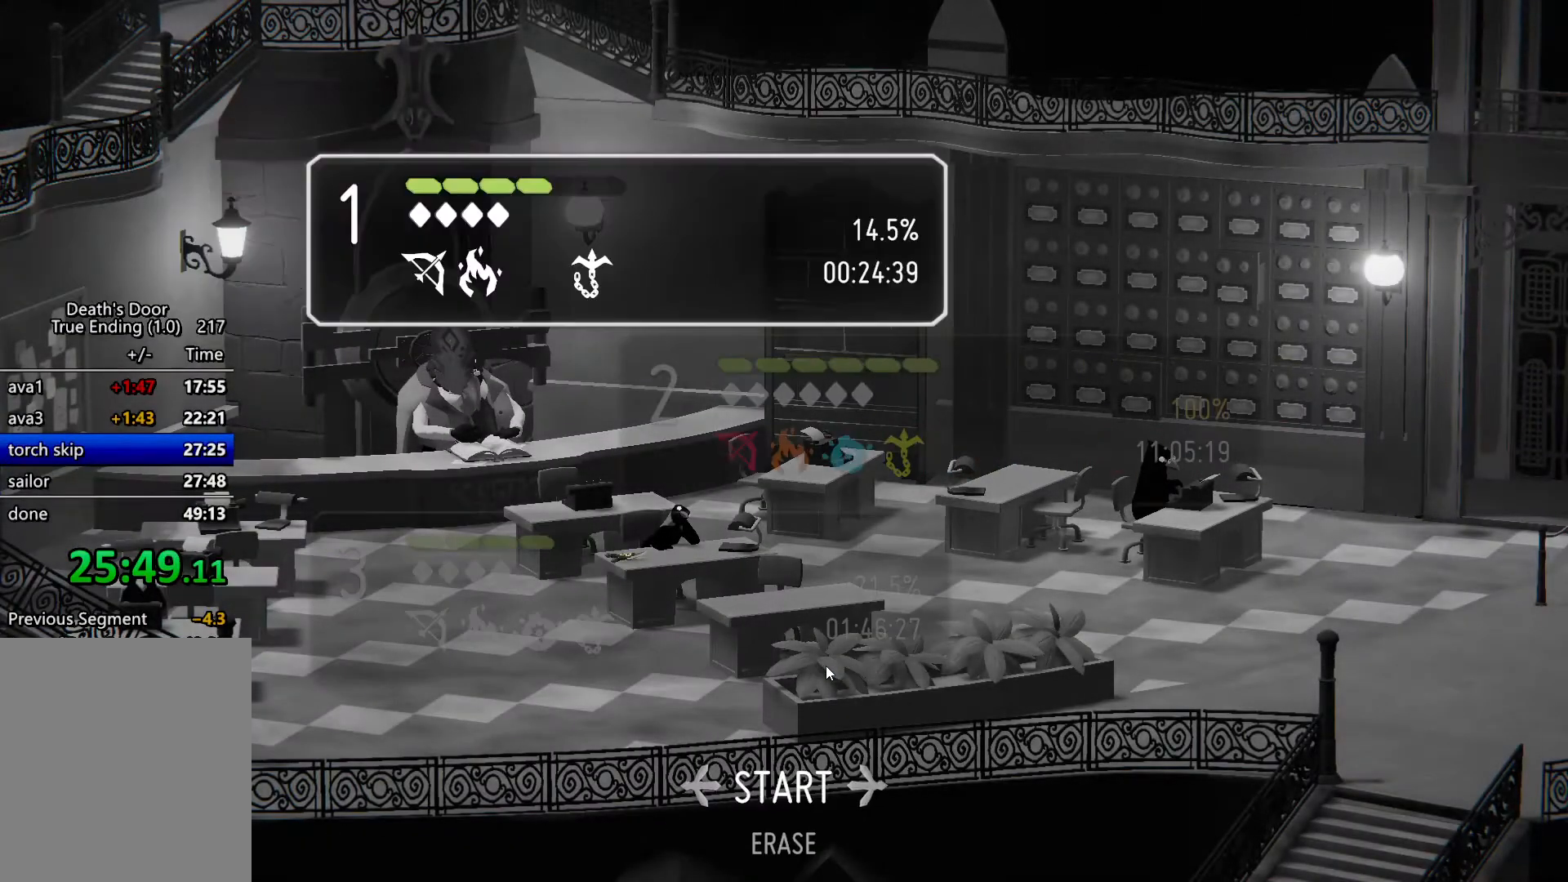
{"keys": [], "events": [[34, "roll", "down"], [267, "roll", "up"]]}
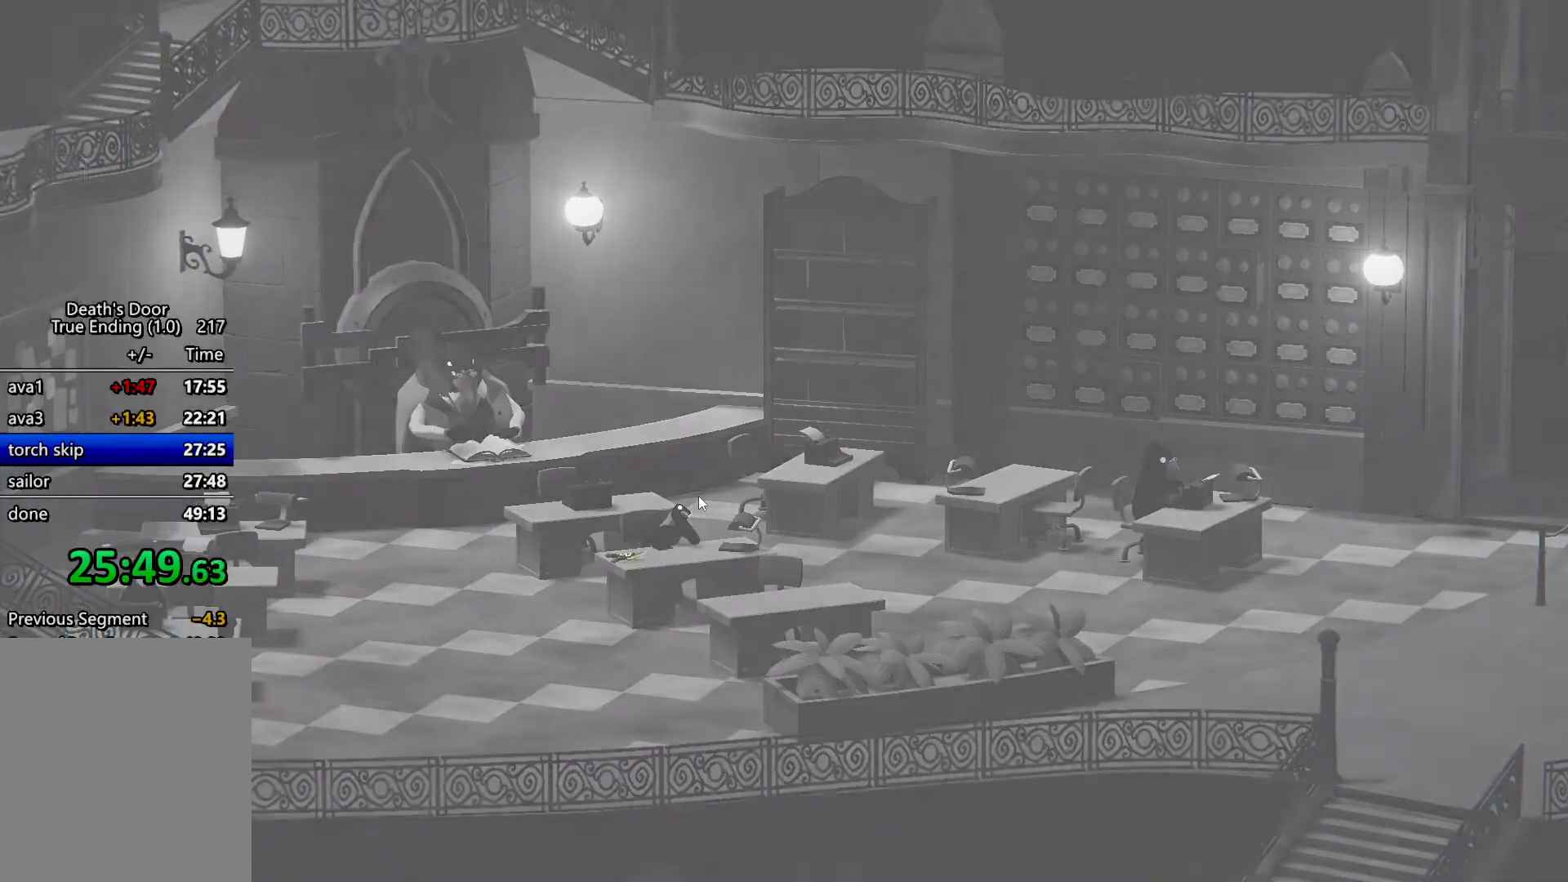
{"keys": ["a", "s"], "events": [[367, "a", "down"], [367, "s", "down"]]}
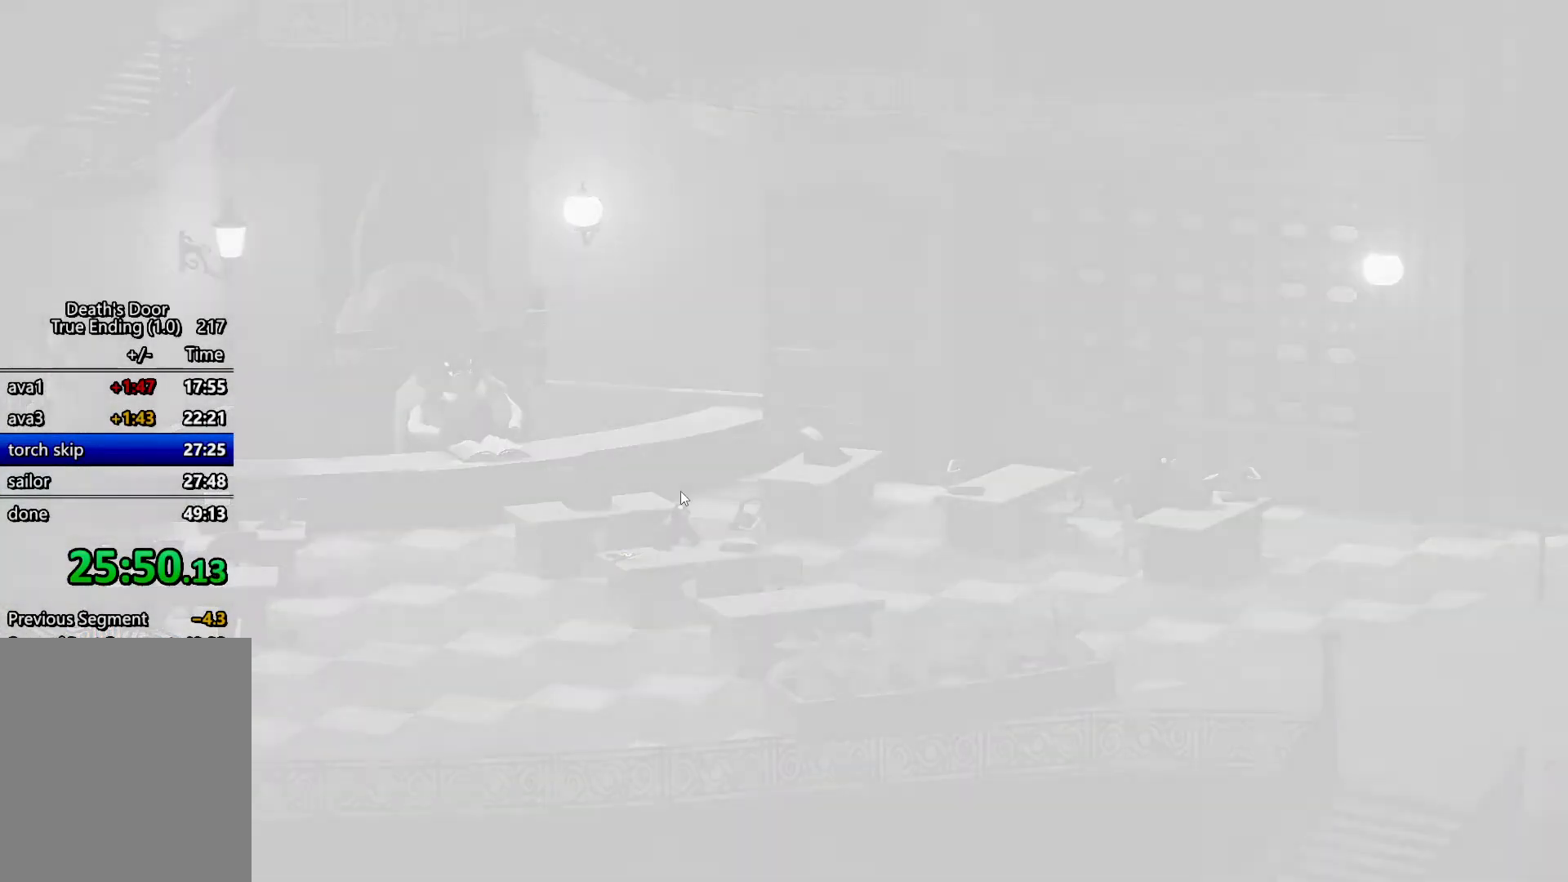
{"keys": [], "events": [[500, "a", "up"], [500, "s", "up"]]}
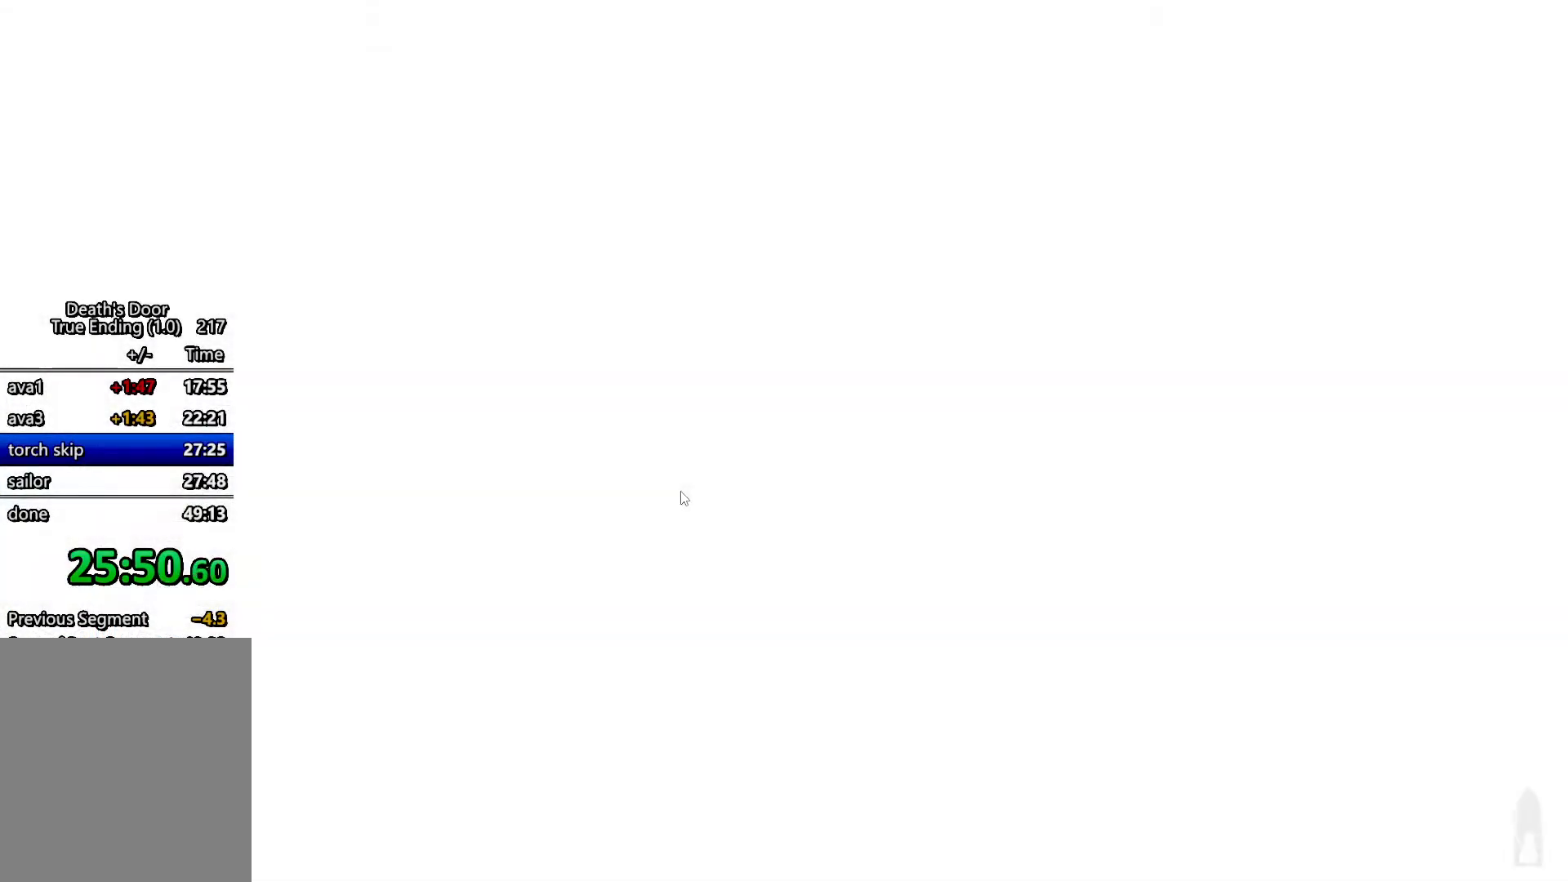
{"keys": [], "events": []}